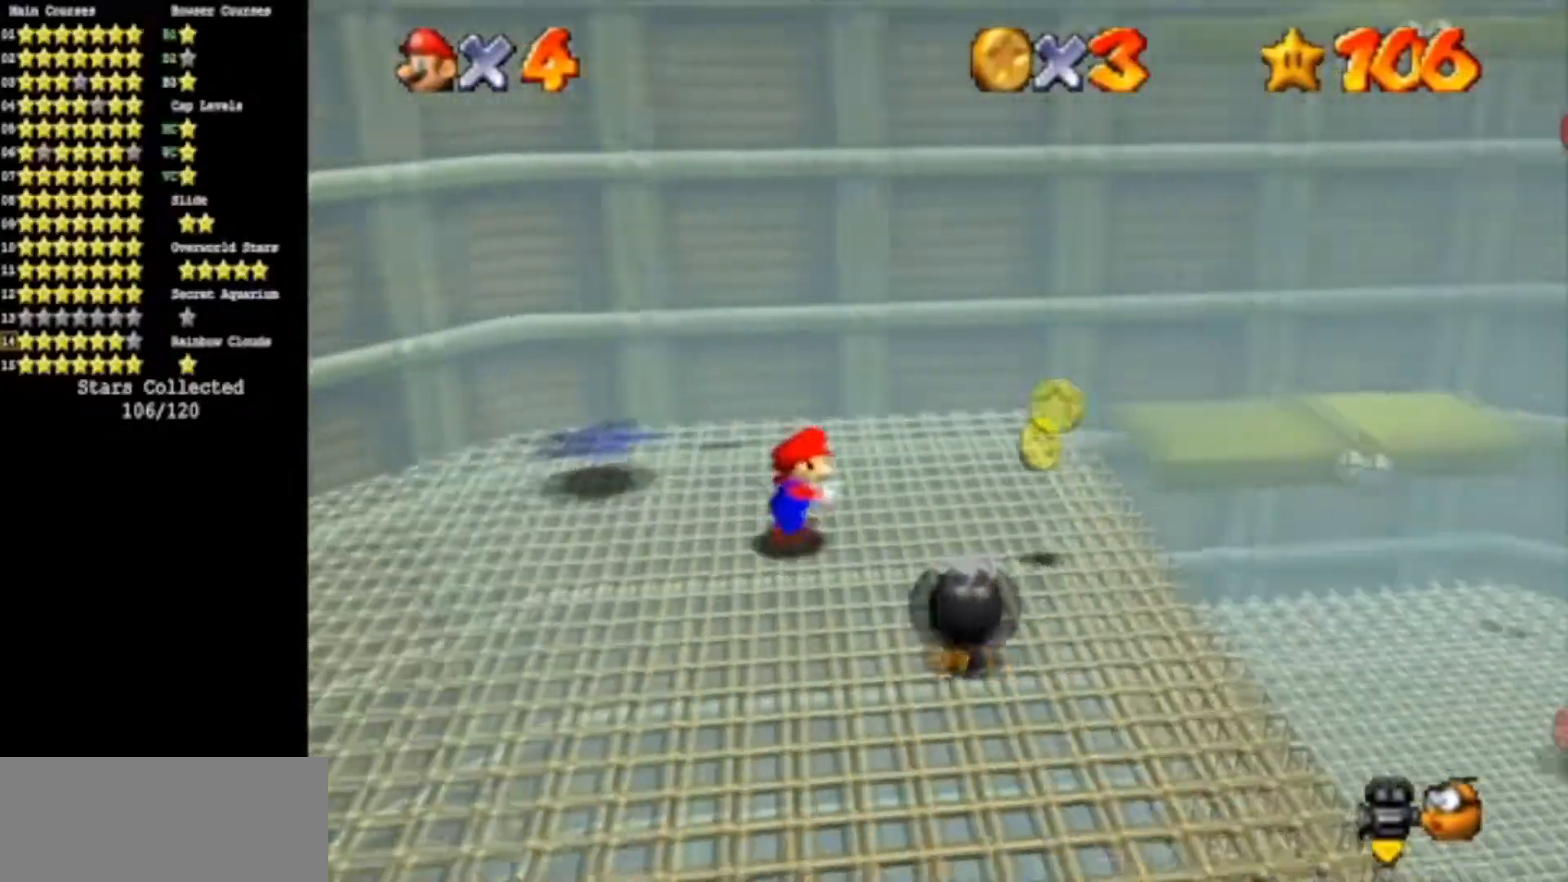
Gameplay with a controller (Nintendo layout); each line is a JSON object with the inputs held at the frame after it. "events" lists button and stick changes between this image and that frame as [ms after this image, input, new state], when the widget could be followed in between. Not read: L3 R3.
{"buttons": [], "left_stick": "down-right", "events": [[418, "left_stick", "down-right"]]}
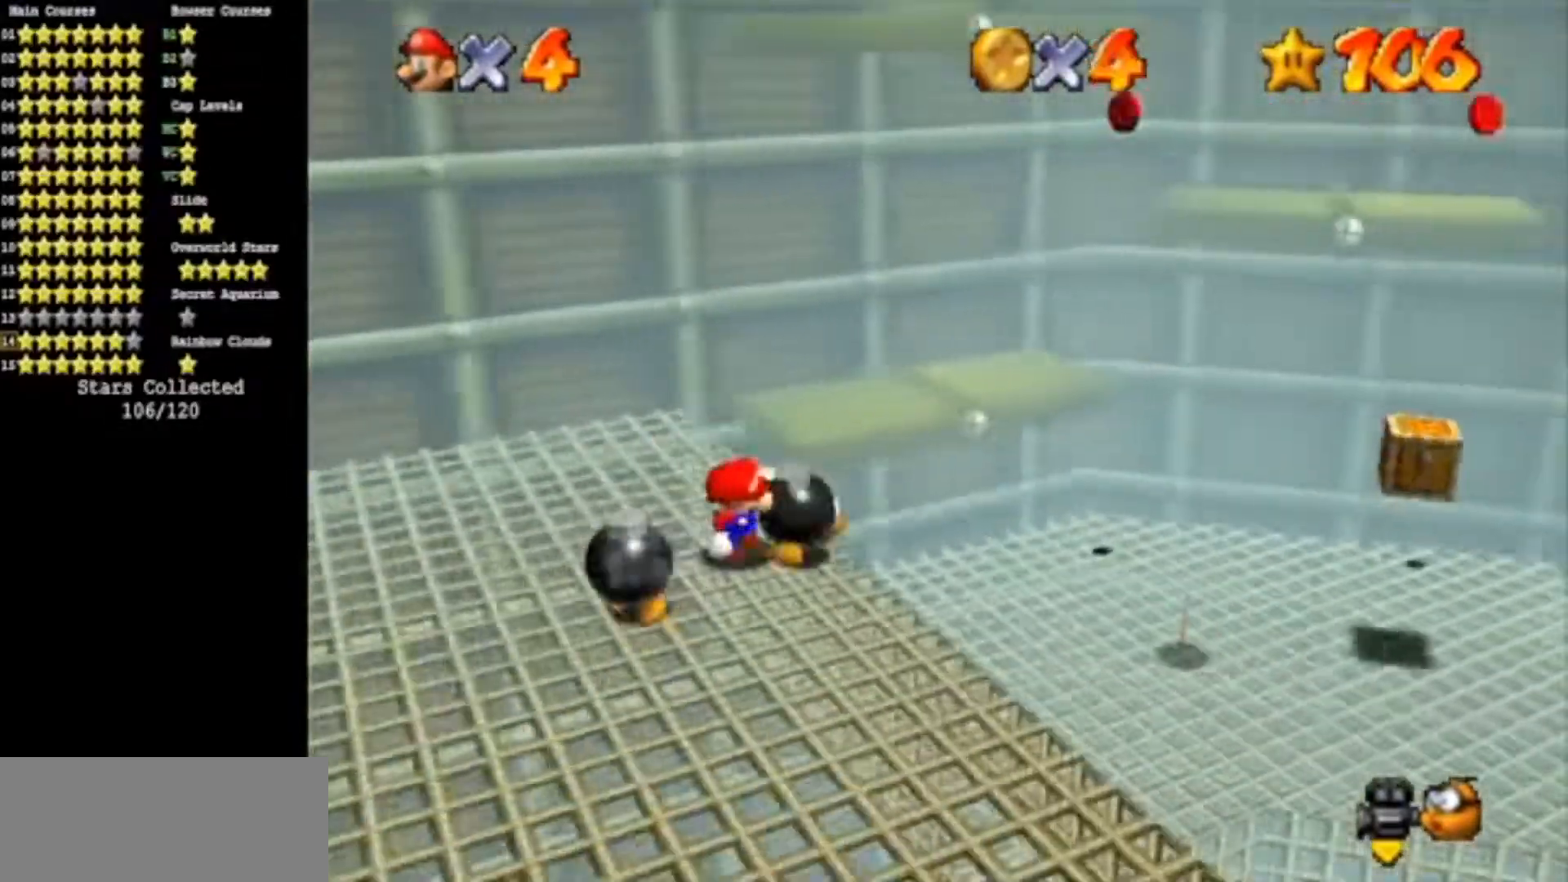
{"buttons": [], "left_stick": "down-left", "events": [[17, "left_stick", "down"], [250, "left_stick", "down-left"]]}
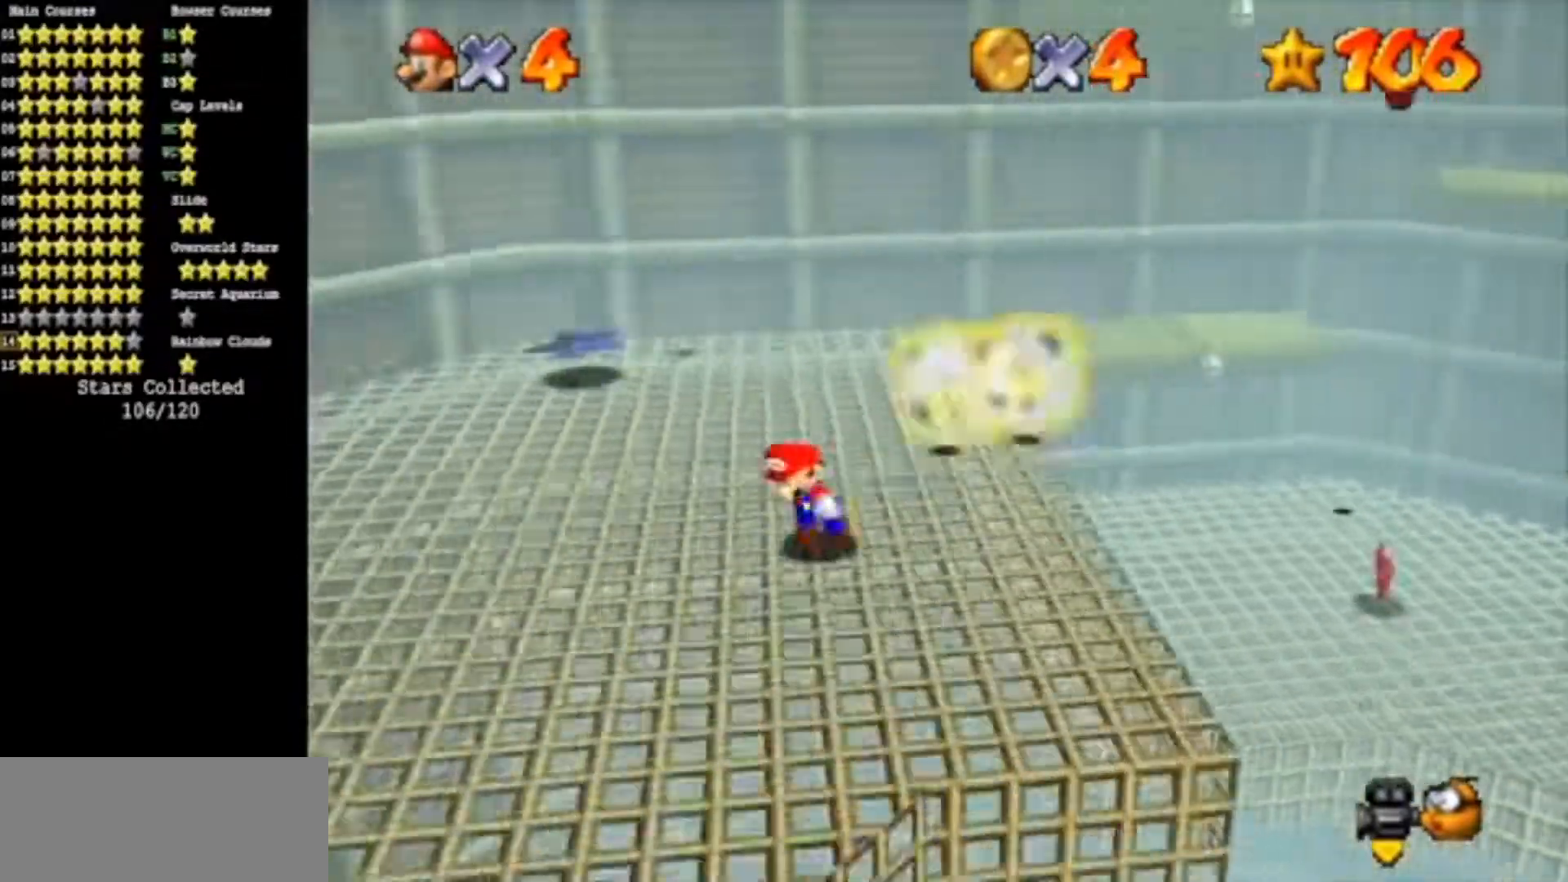
{"buttons": [], "left_stick": "down", "events": [[67, "left_stick", "center"], [384, "left_stick", "down"]]}
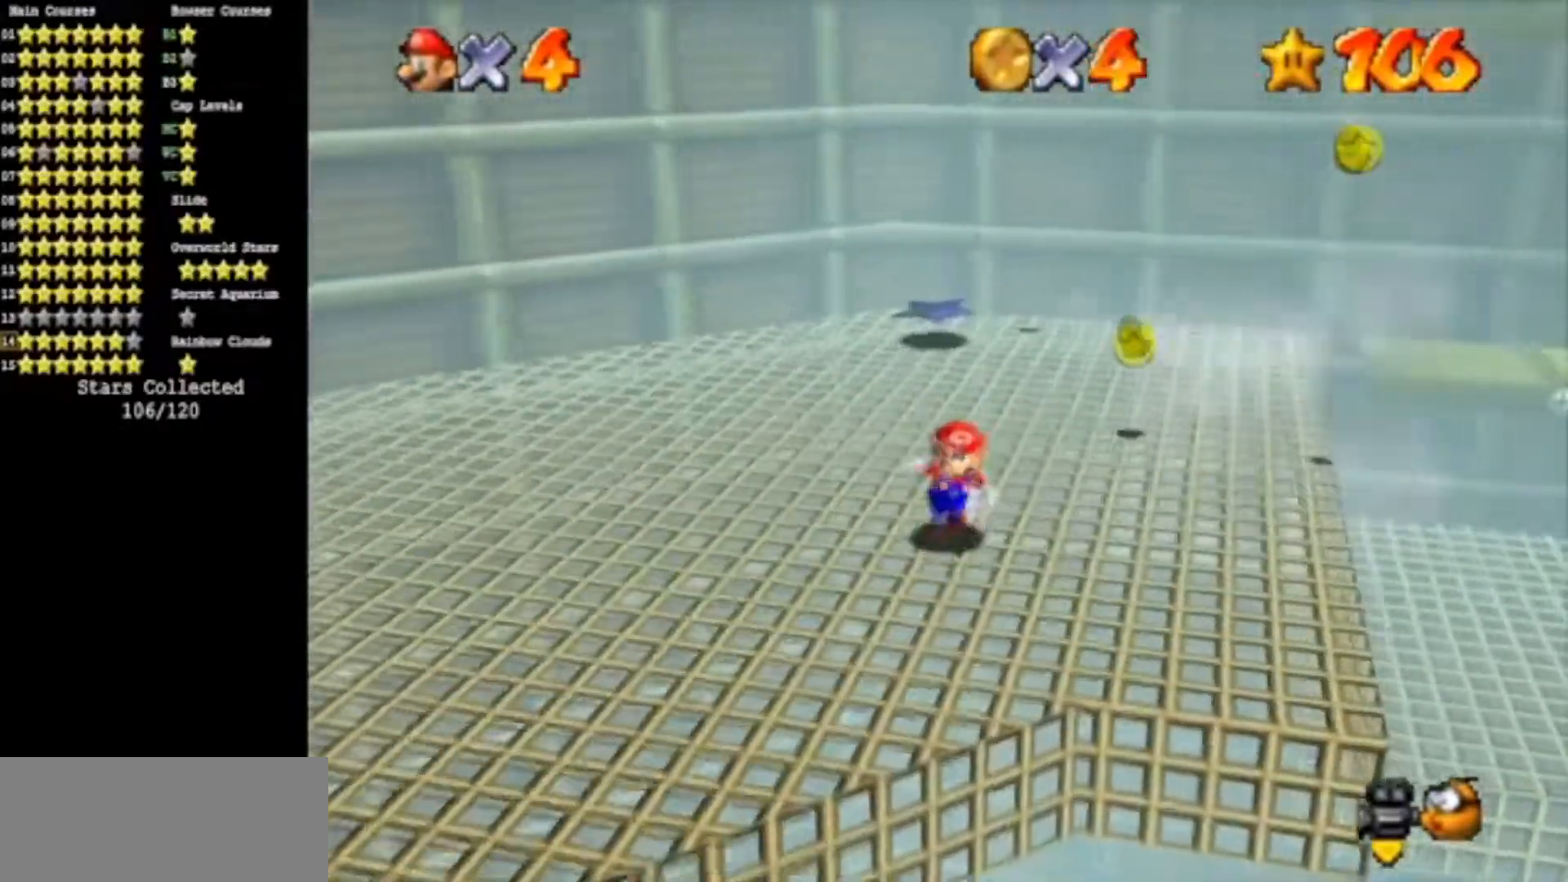
{"buttons": [], "left_stick": "up-right", "events": [[67, "left_stick", "right"], [183, "left_stick", "up-right"]]}
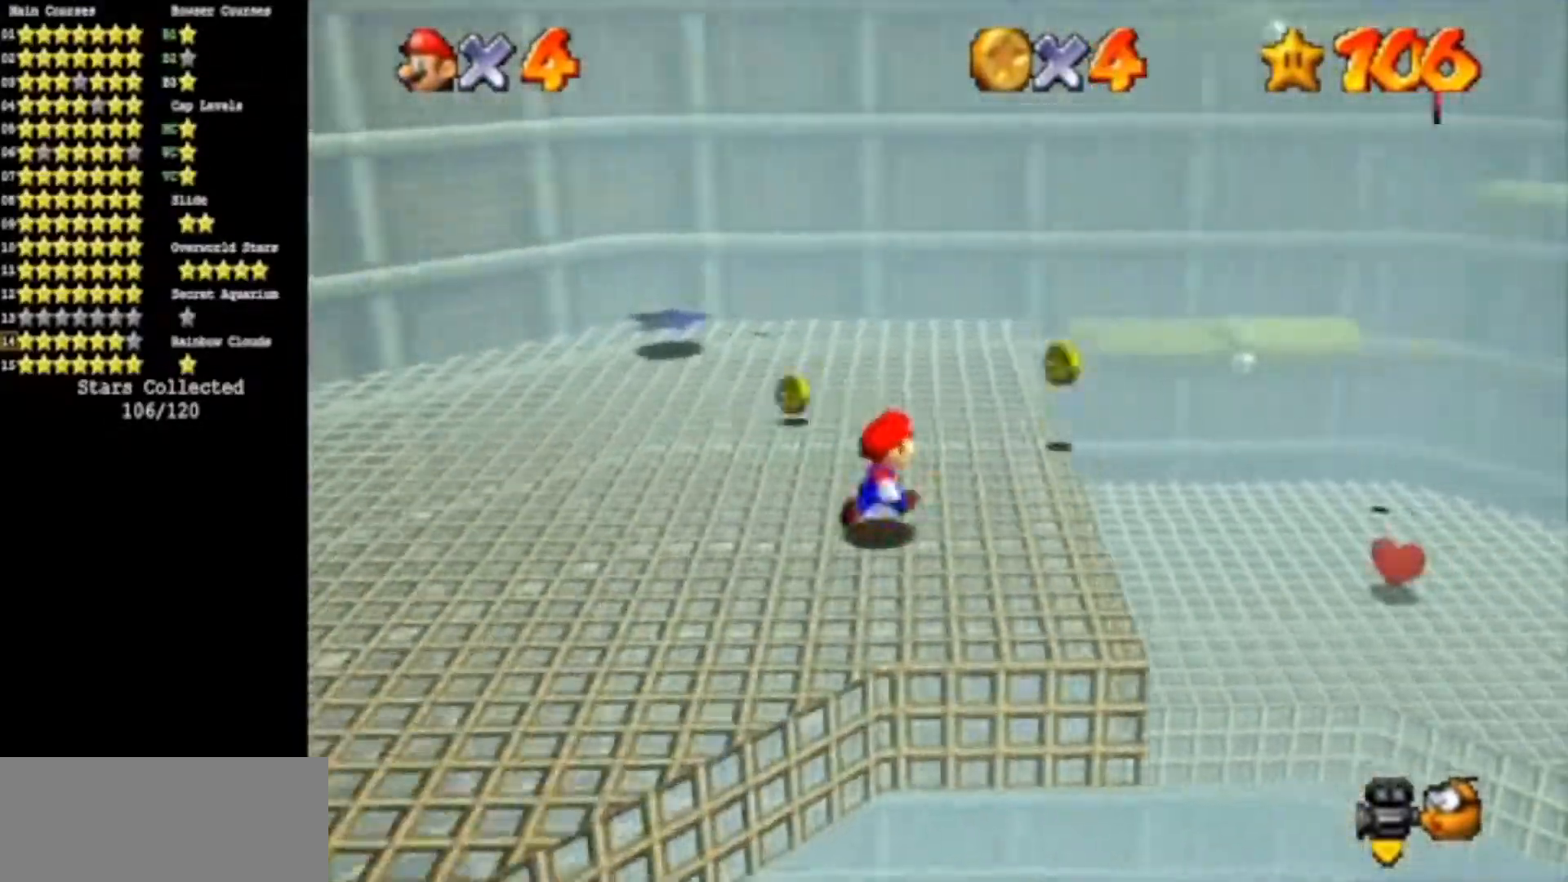
{"buttons": [], "left_stick": "up-left", "events": [[317, "left_stick", "up"], [468, "left_stick", "up-left"]]}
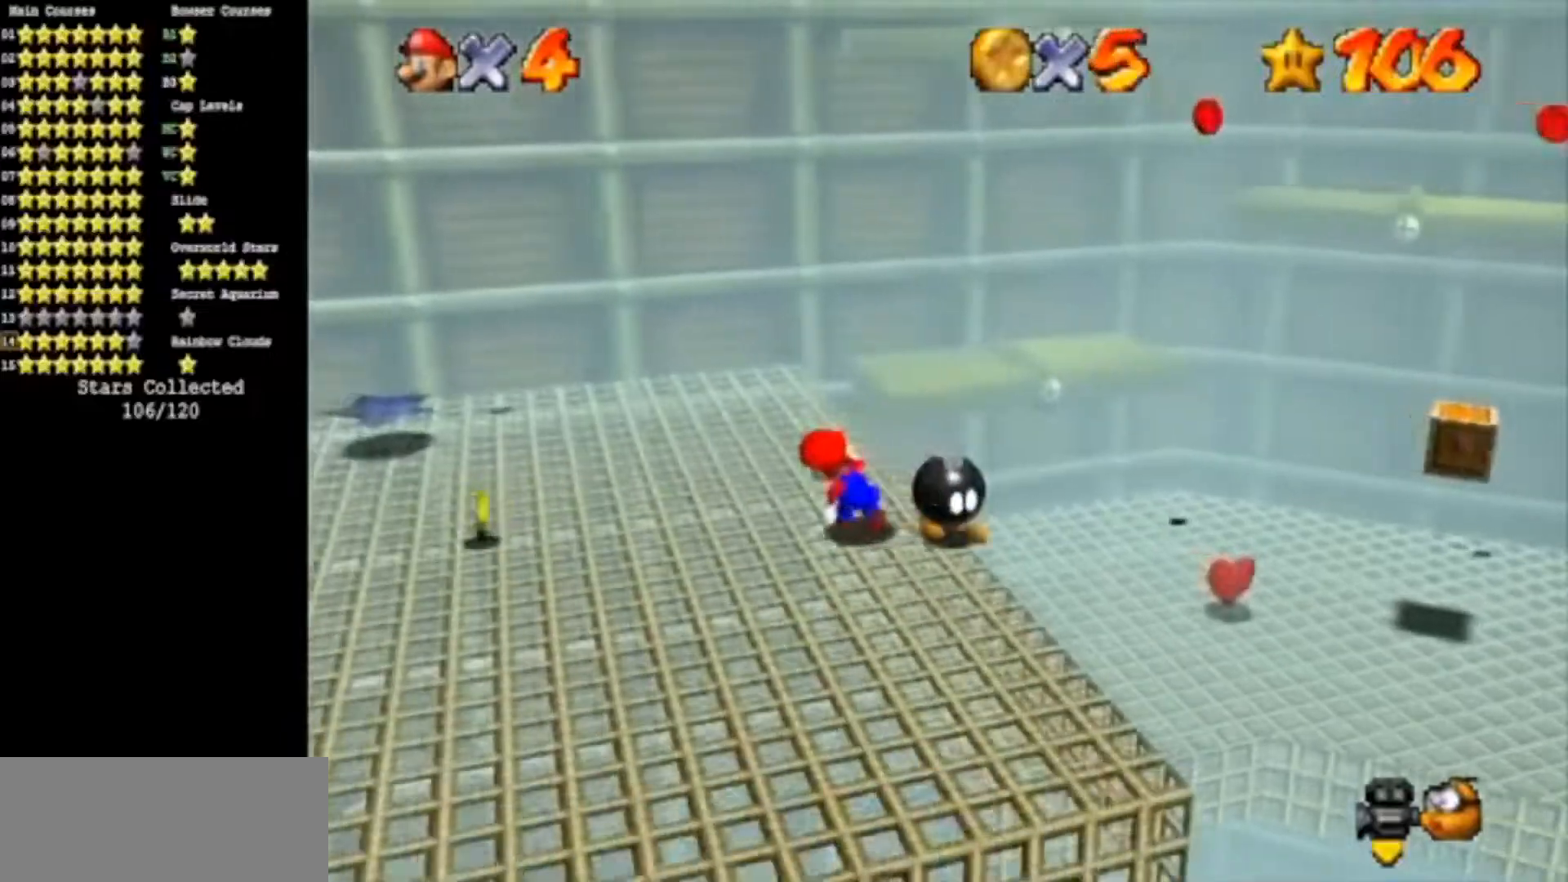
{"buttons": [], "left_stick": "left", "events": [[67, "left_stick", "left"]]}
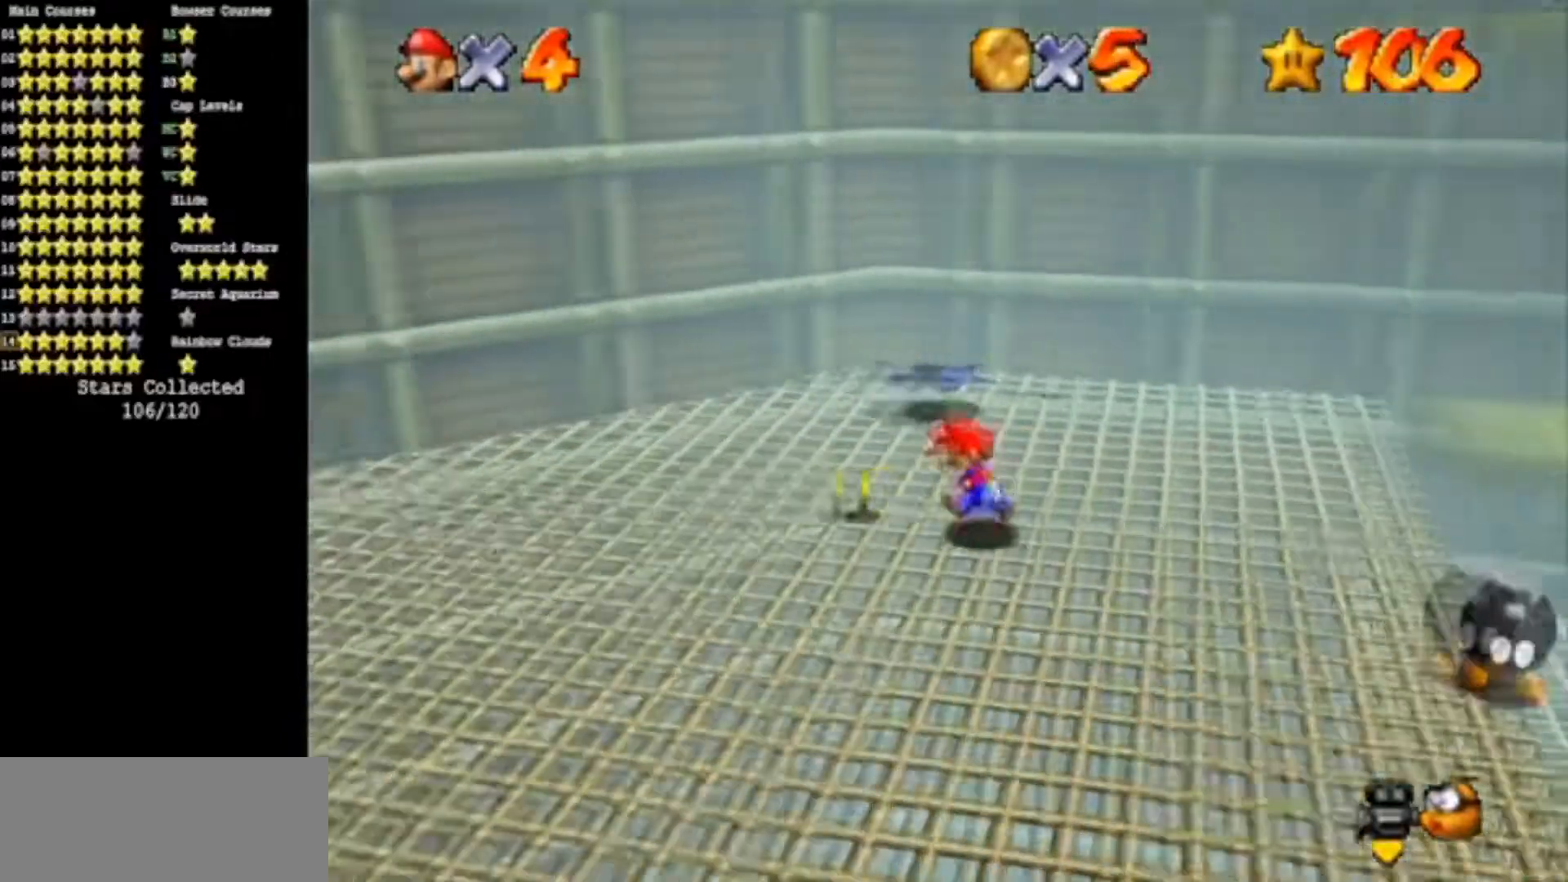
{"buttons": [], "left_stick": "center", "events": [[267, "left_stick", "down-left"], [384, "left_stick", "down"], [501, "left_stick", "center"]]}
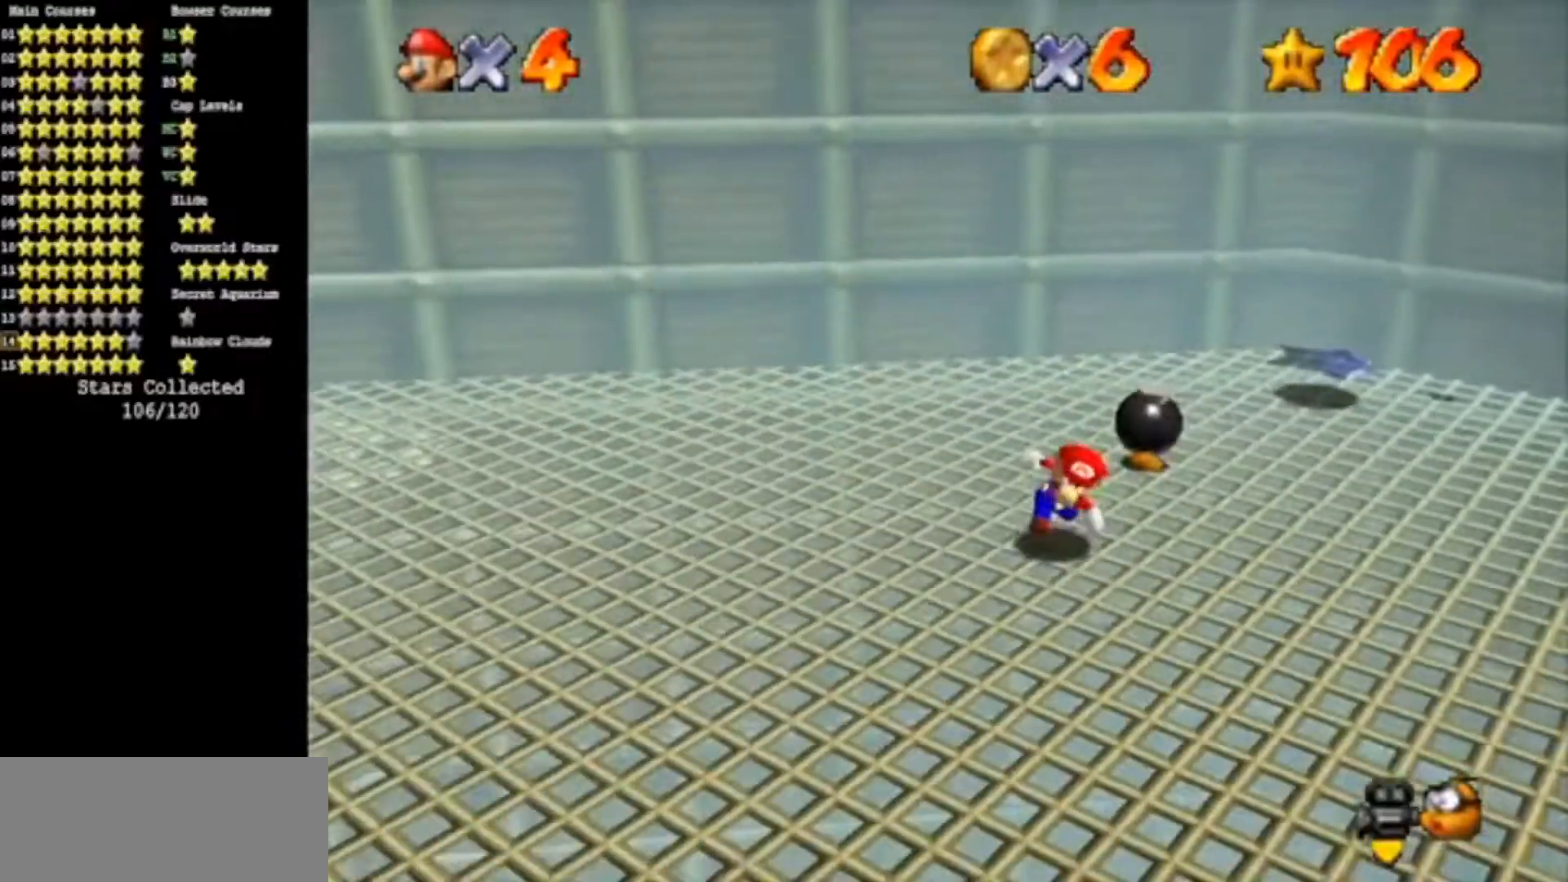
{"buttons": [], "left_stick": "center", "events": [[133, "left_stick", "down-right"], [200, "left_stick", "down"], [300, "left_stick", "down-right"], [484, "left_stick", "center"]]}
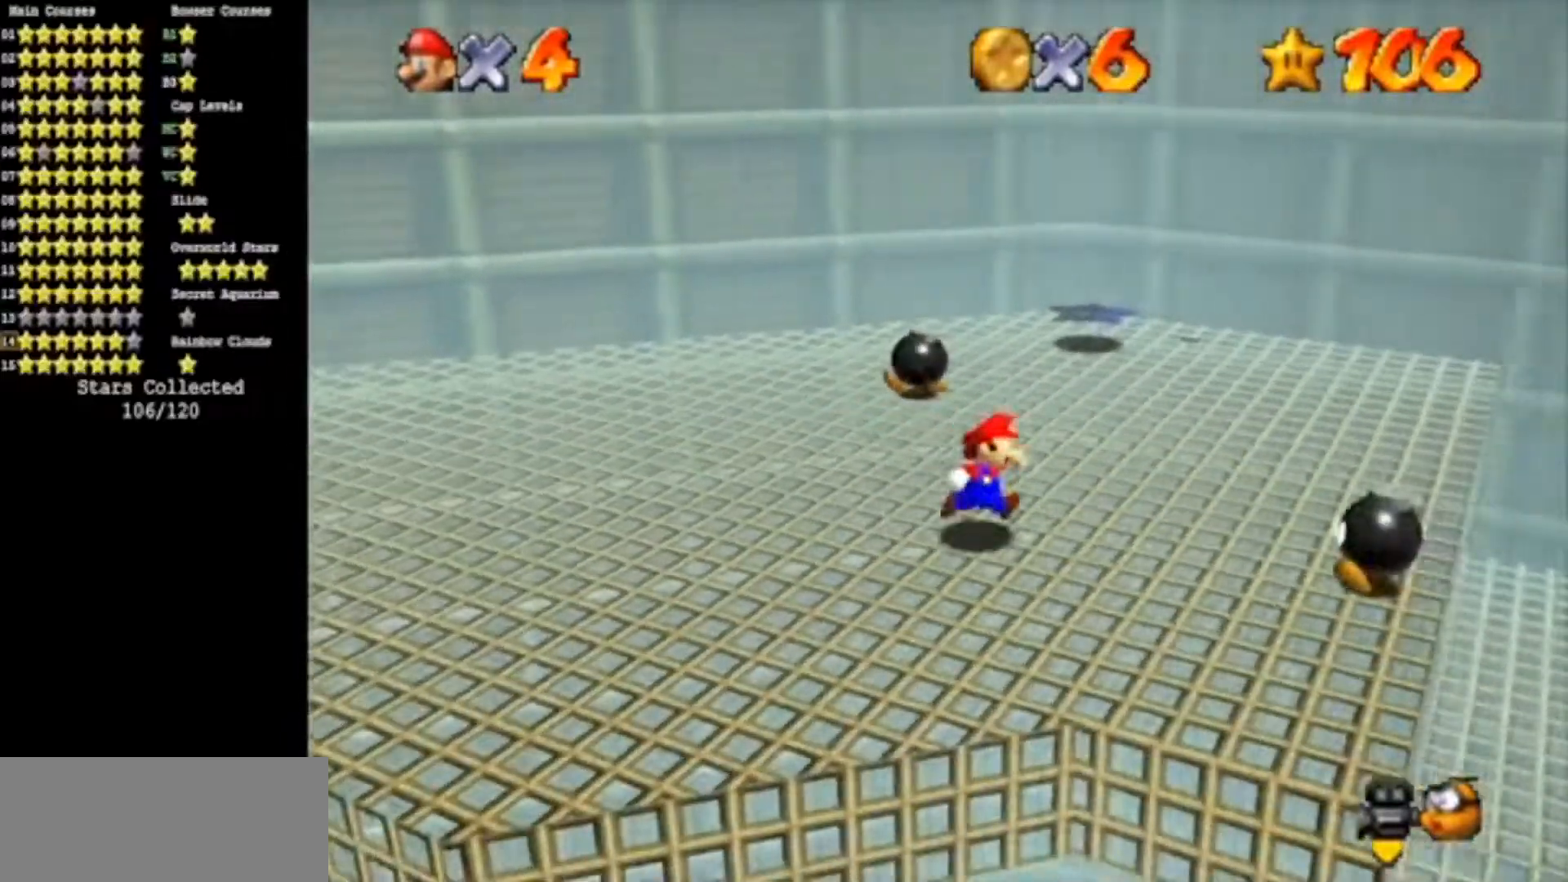
{"buttons": [], "left_stick": "center", "events": [[50, "left_stick", "up"], [418, "left_stick", "center"]]}
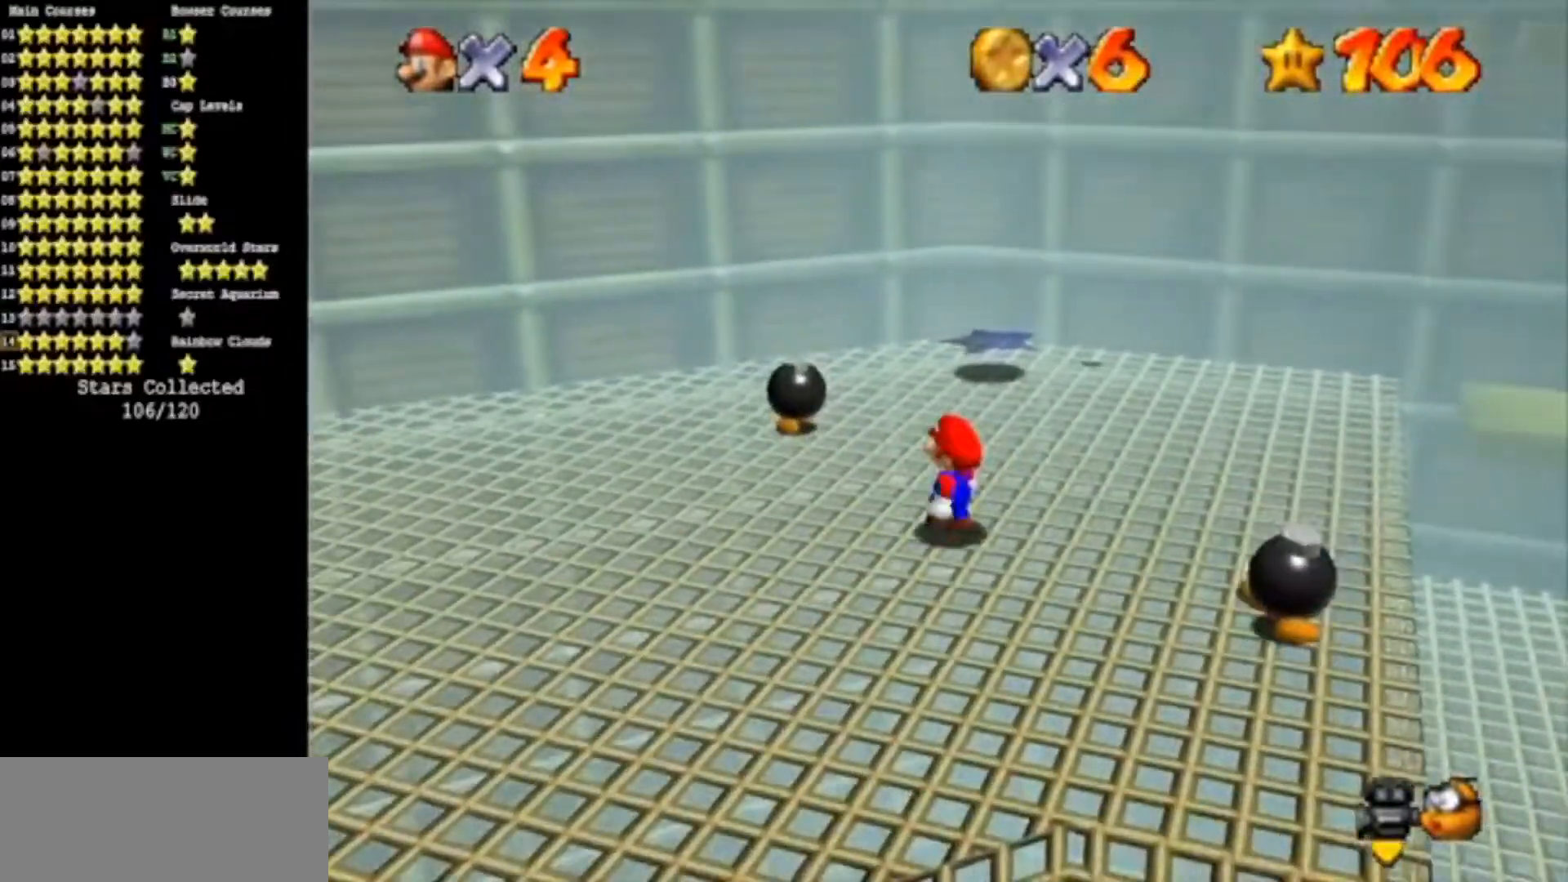
{"buttons": [], "left_stick": "up-left", "events": [[334, "left_stick", "up-left"]]}
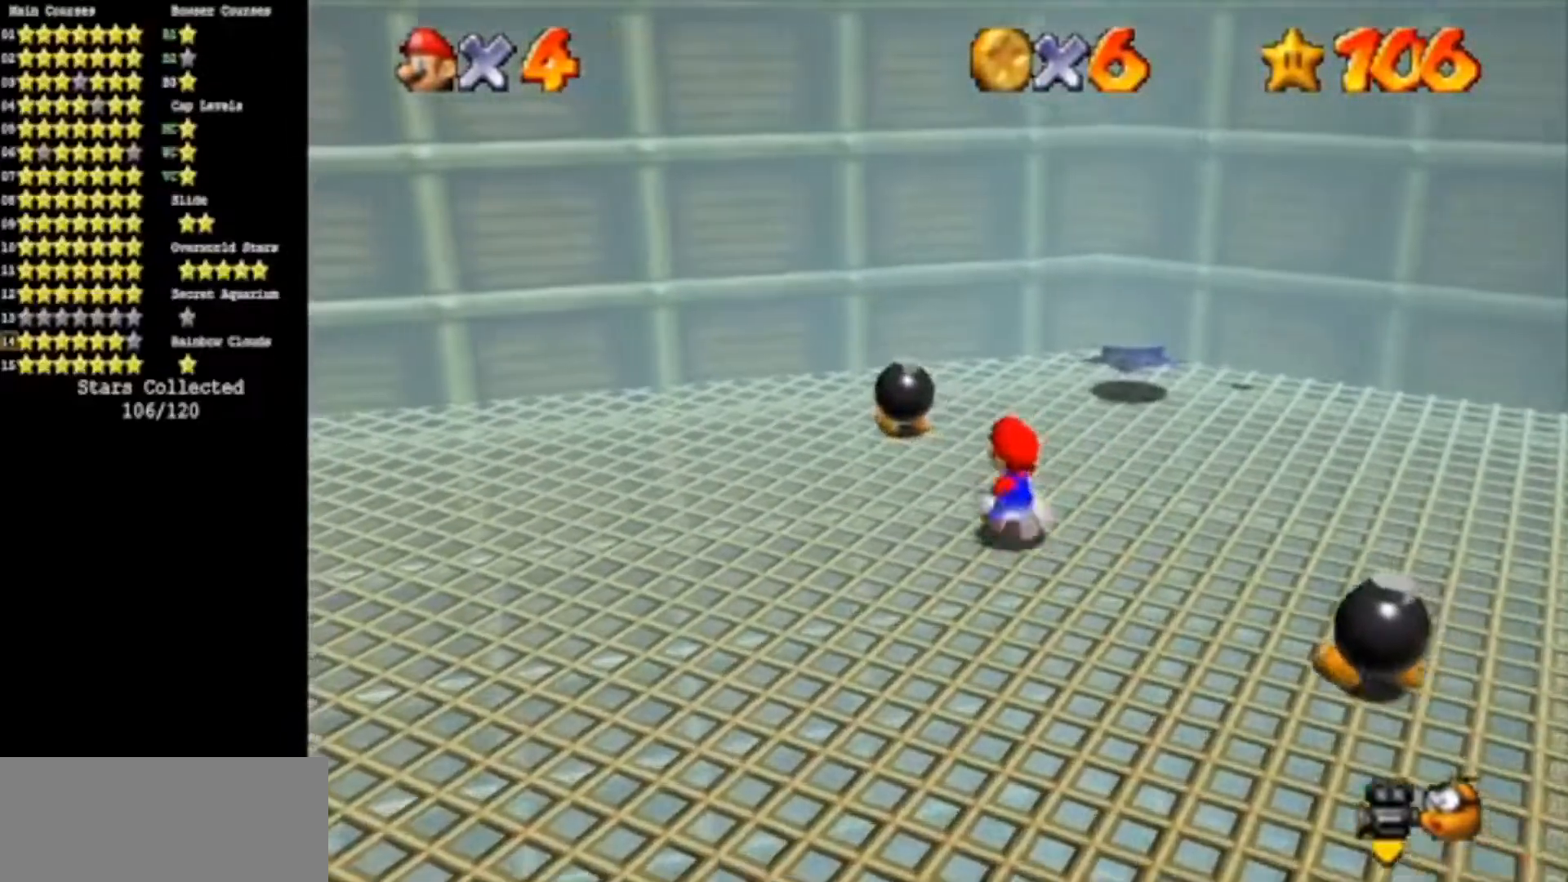
{"buttons": [], "left_stick": "up-left", "events": []}
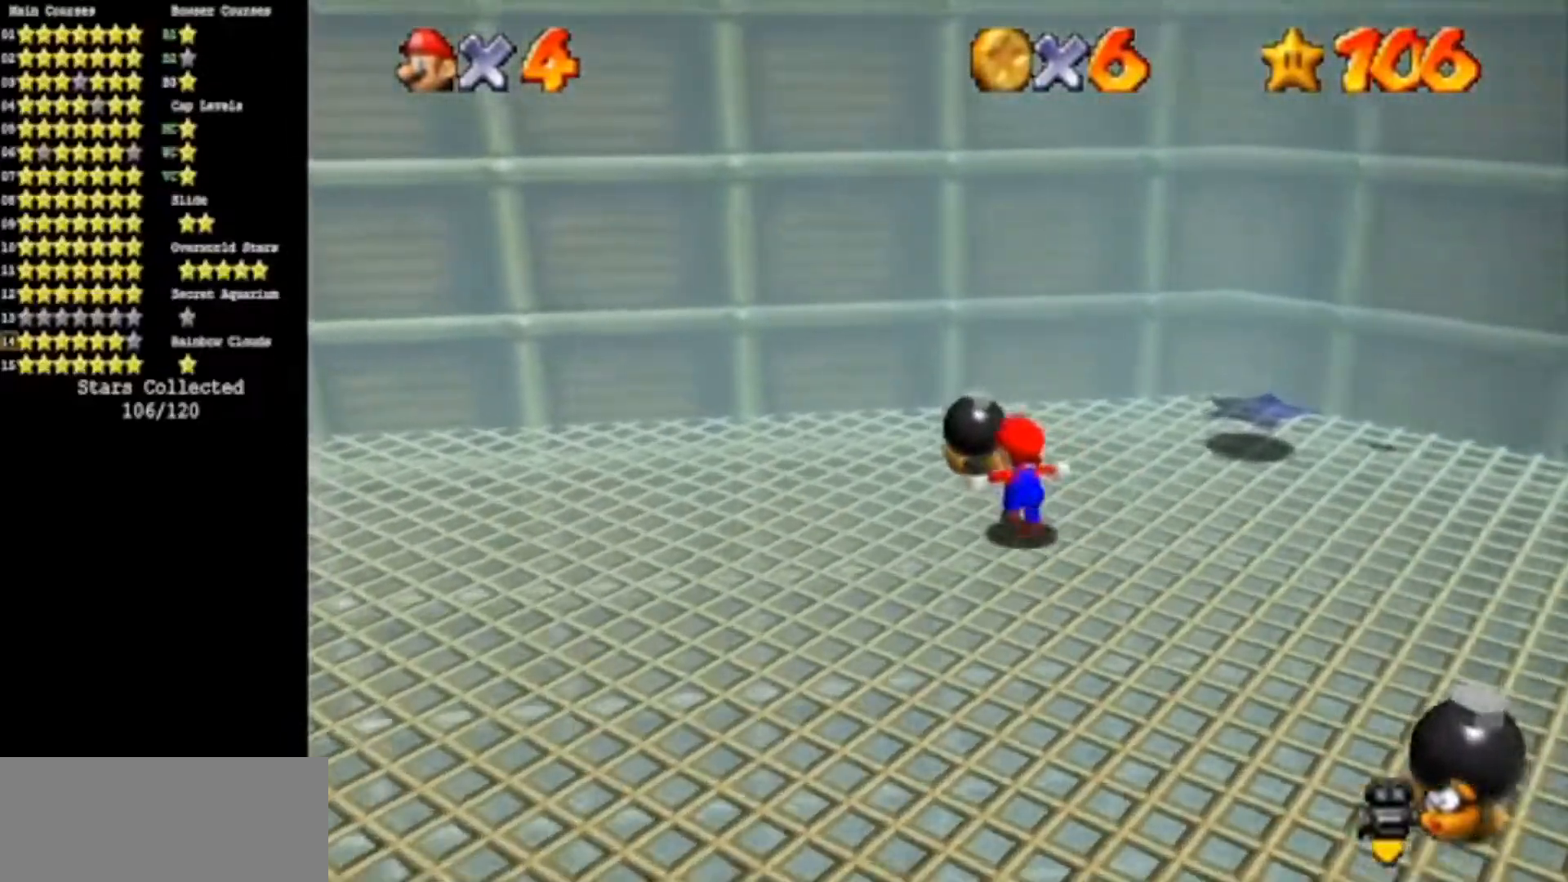
{"buttons": [], "left_stick": "center", "events": [[117, "A", "down"], [117, "B", "down"], [250, "A", "up"], [250, "B", "up"], [284, "left_stick", "up-right"], [367, "left_stick", "center"]]}
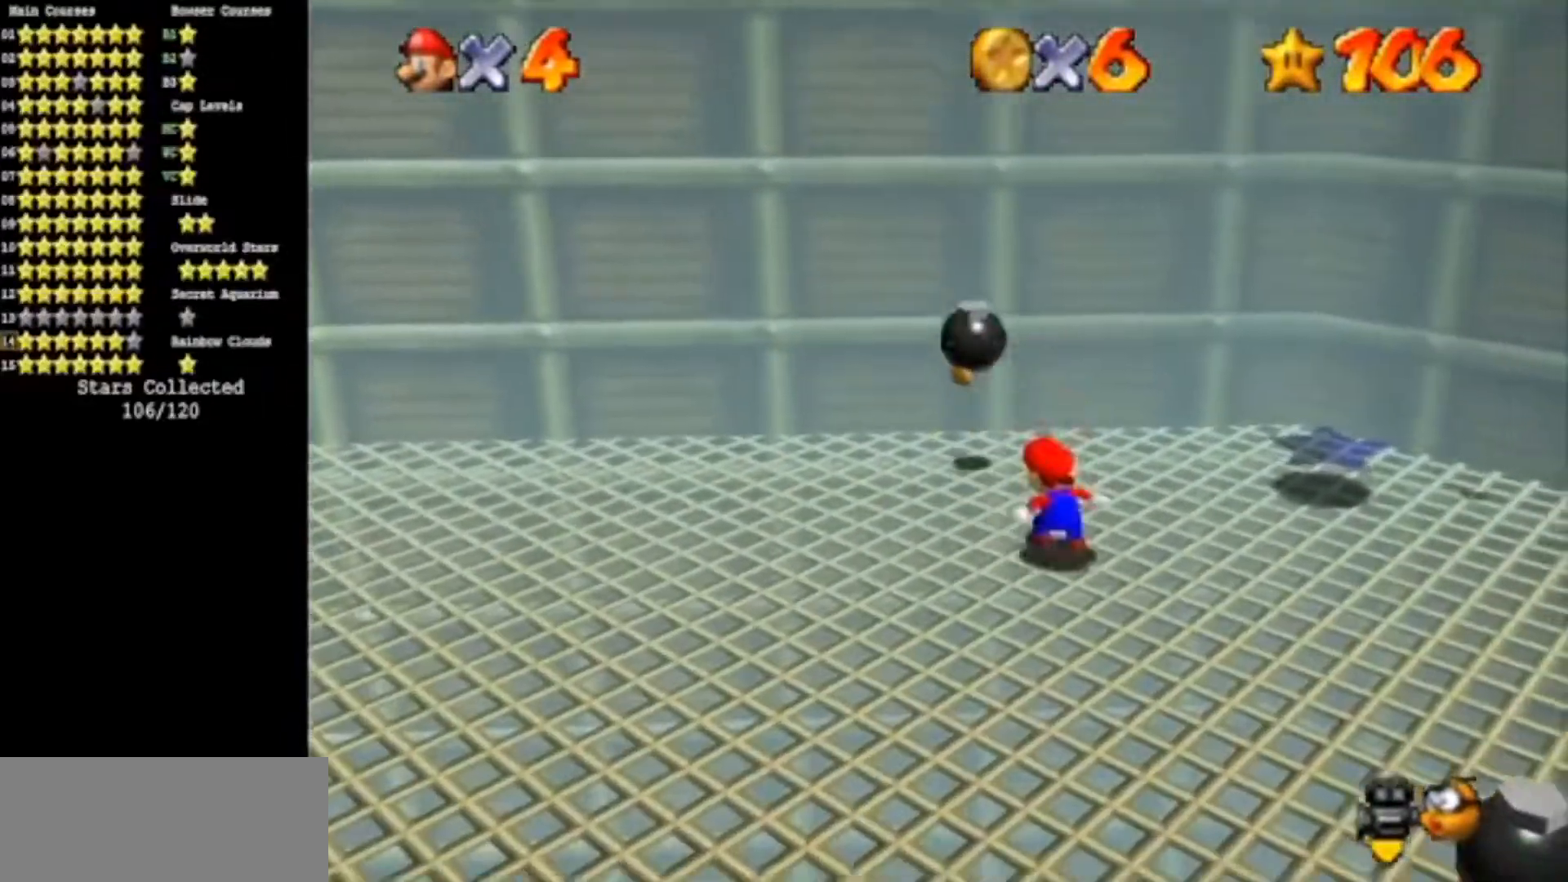
{"buttons": [], "left_stick": "center", "events": []}
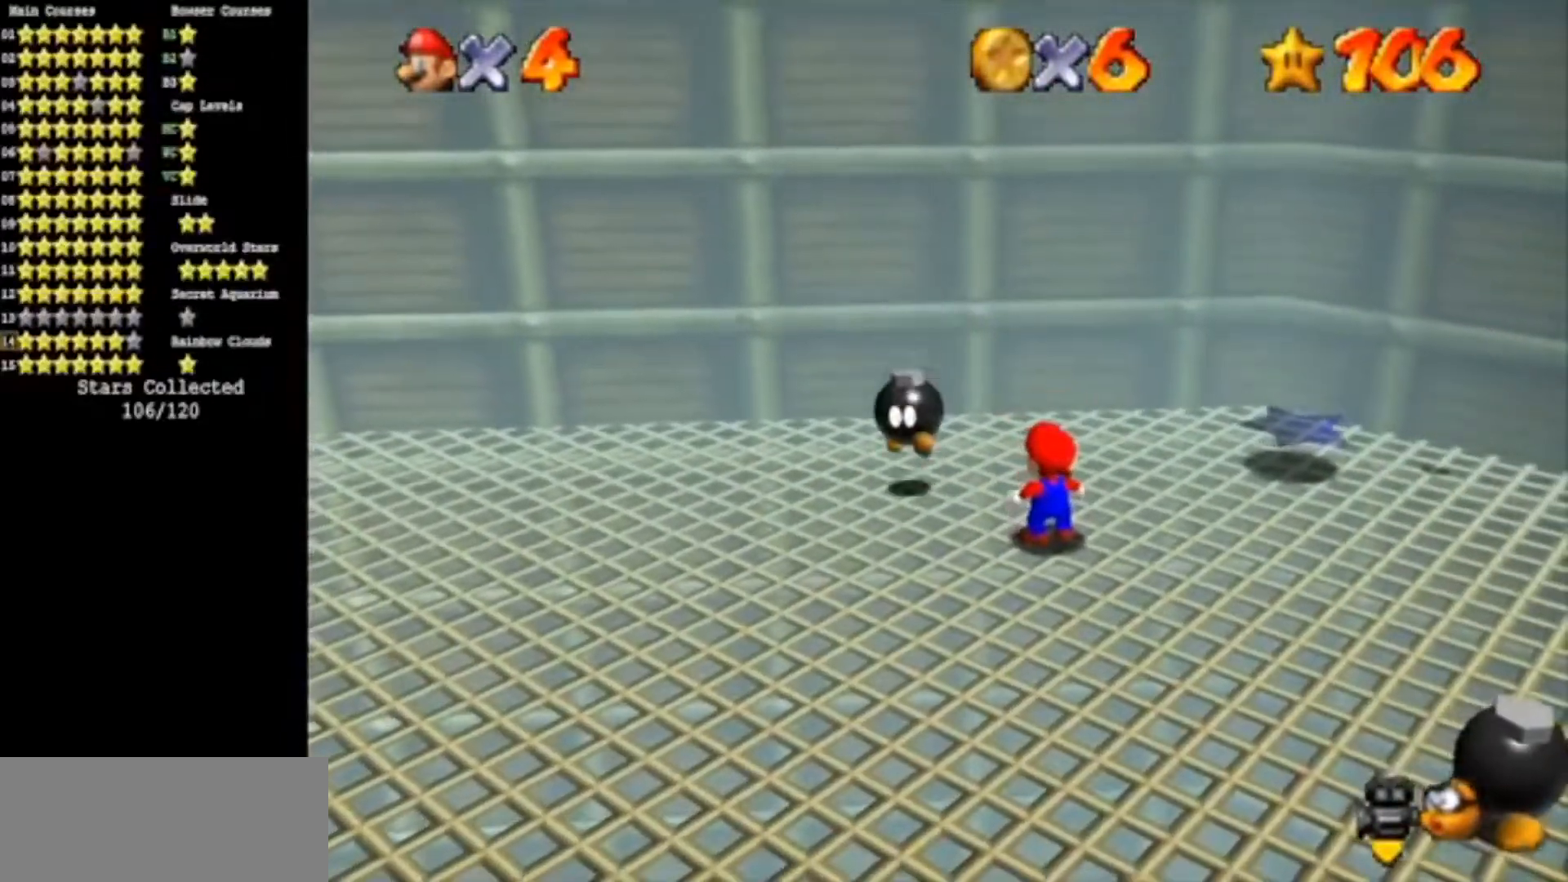
{"buttons": [], "left_stick": "up-left", "events": [[17, "A", "down"], [67, "left_stick", "down"], [334, "A", "up"], [417, "left_stick", "up-left"]]}
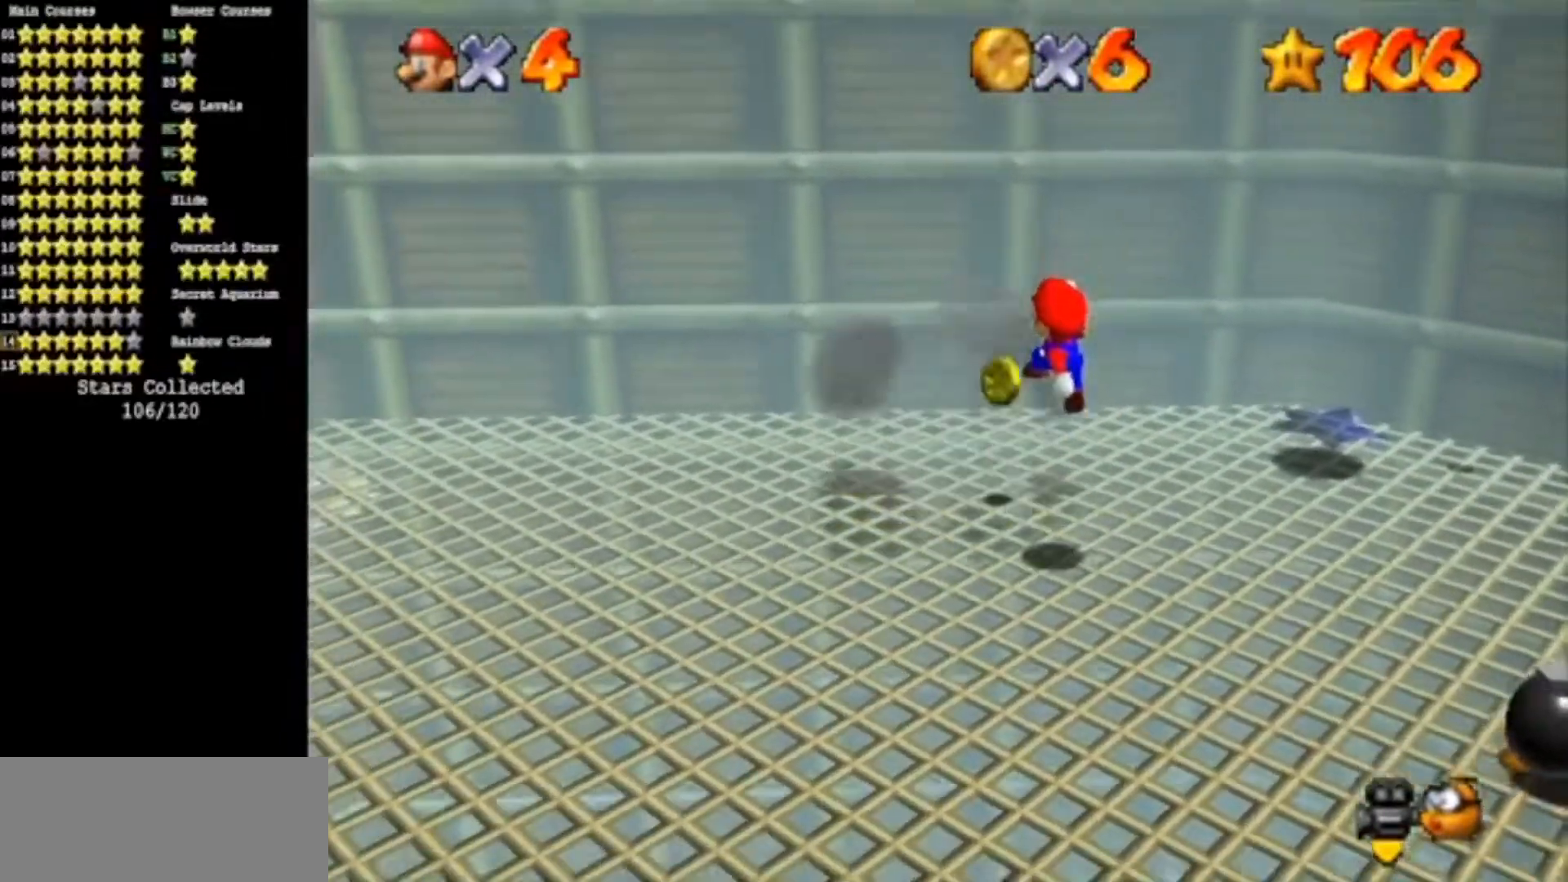
{"buttons": [], "left_stick": "right", "events": [[17, "B", "down"], [184, "B", "up"], [284, "left_stick", "right"]]}
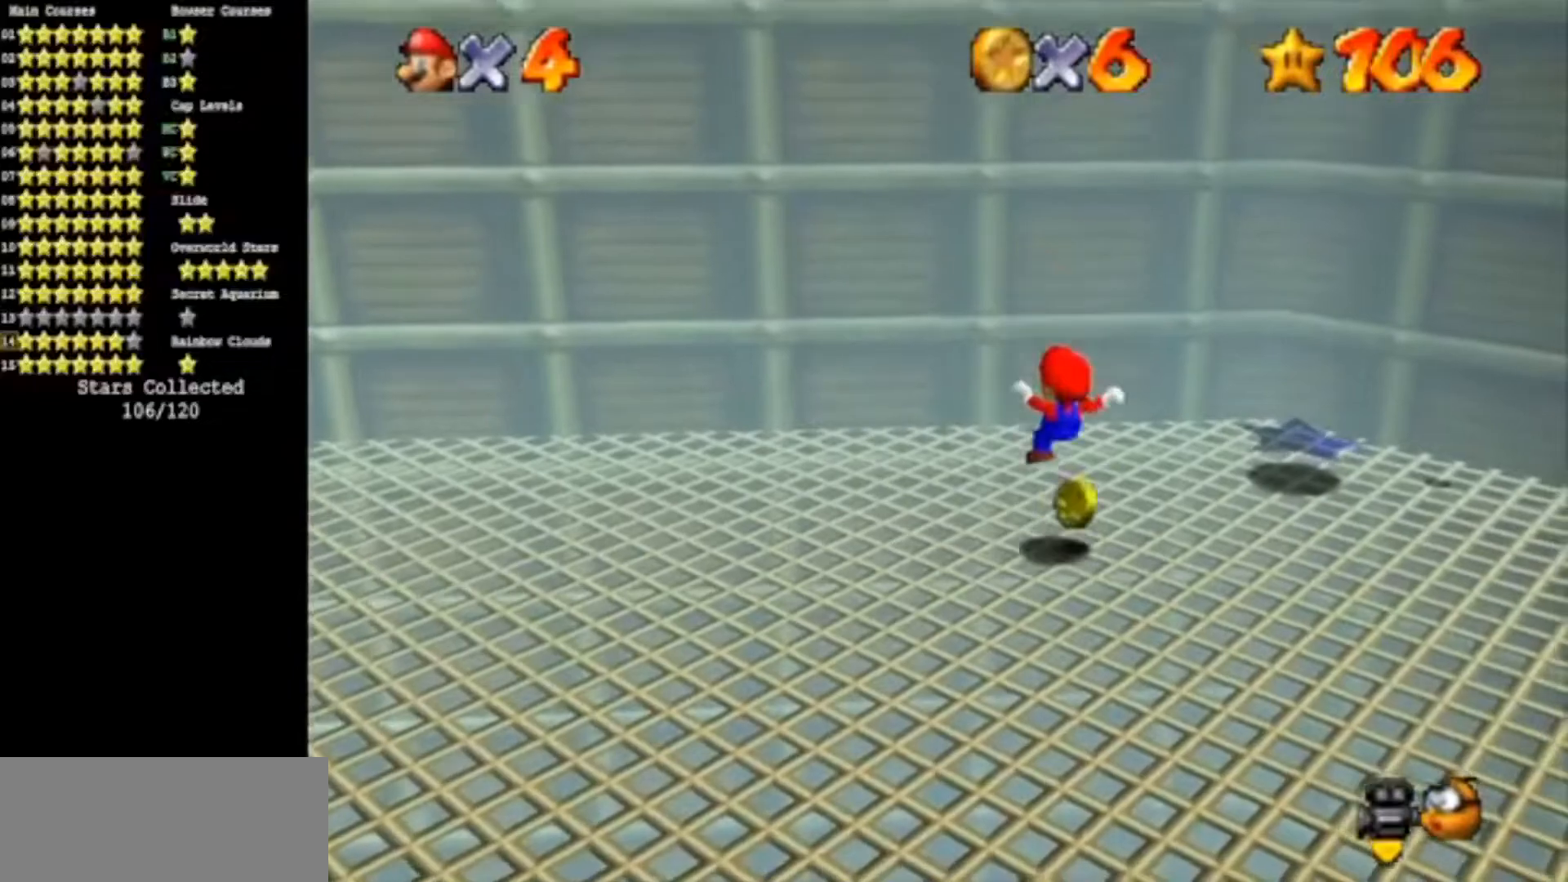
{"buttons": [], "left_stick": "down", "events": [[33, "left_stick", "center"], [117, "A", "down"], [117, "B", "down"], [183, "left_stick", "down"], [217, "A", "up"], [217, "B", "up"]]}
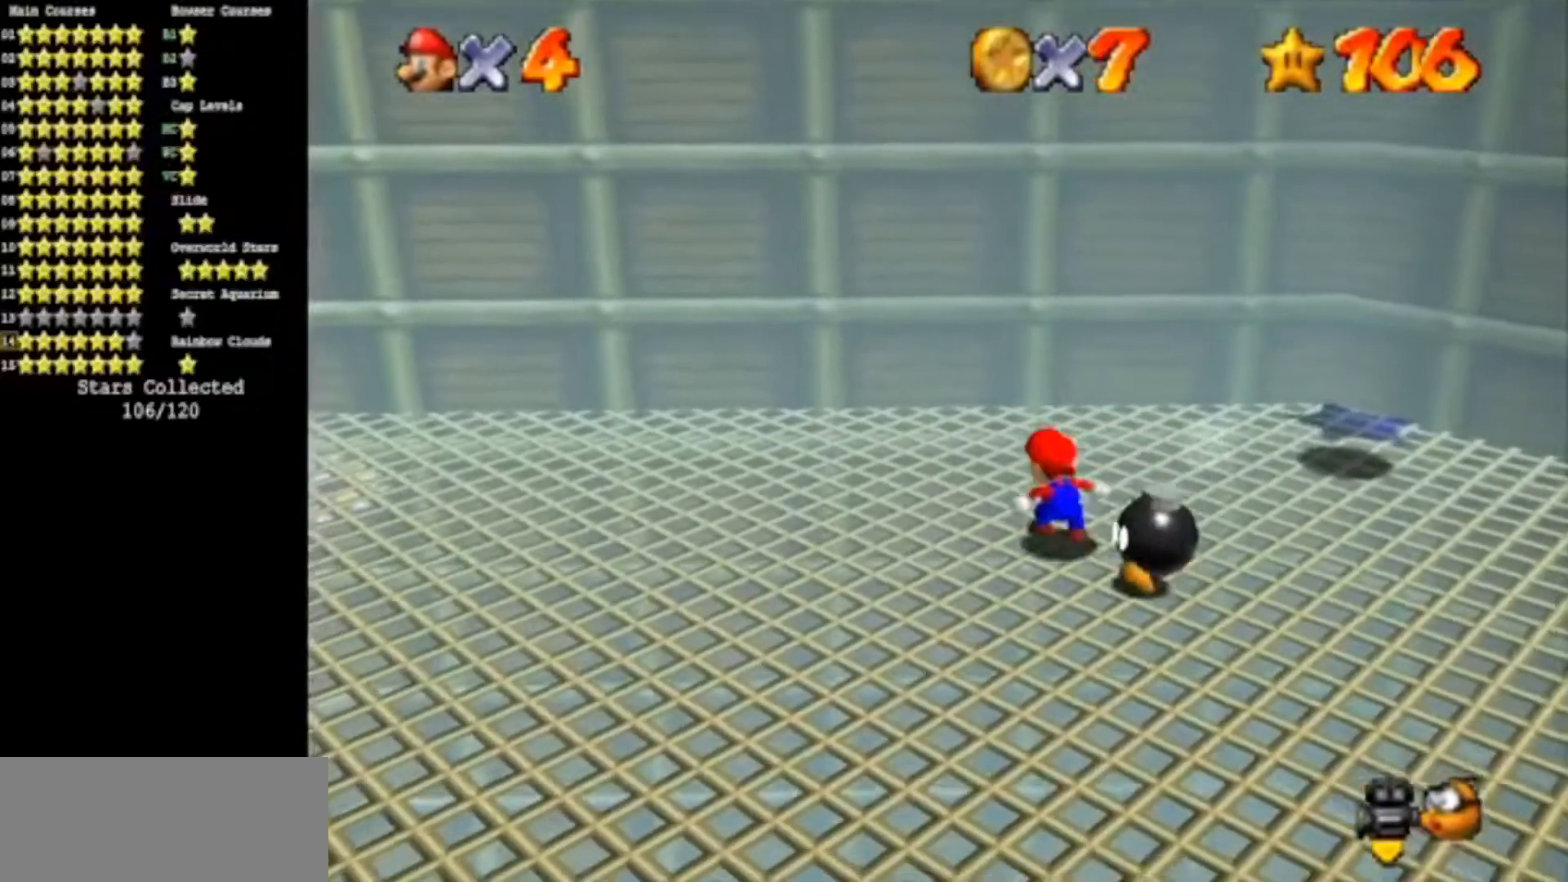
{"buttons": ["A", "B"], "left_stick": "down", "events": [[101, "A", "down"], [101, "B", "down"], [251, "A", "up"], [251, "B", "up"], [484, "A", "down"], [484, "B", "down"]]}
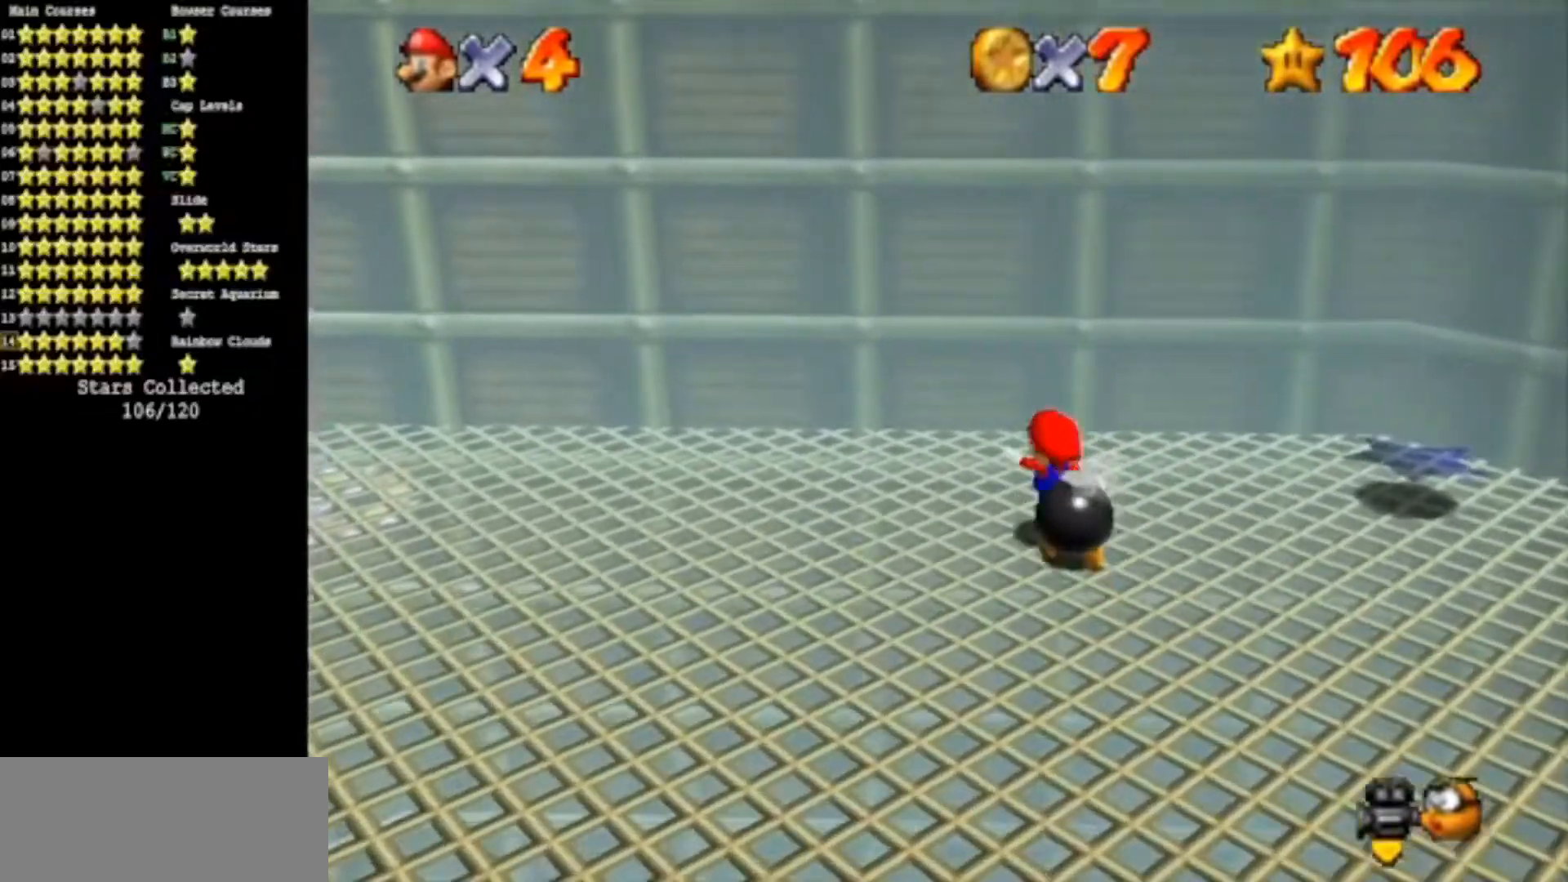
{"buttons": ["A", "B"], "left_stick": "down", "events": [[84, "A", "up"], [117, "B", "up"], [434, "A", "down"], [434, "B", "down"]]}
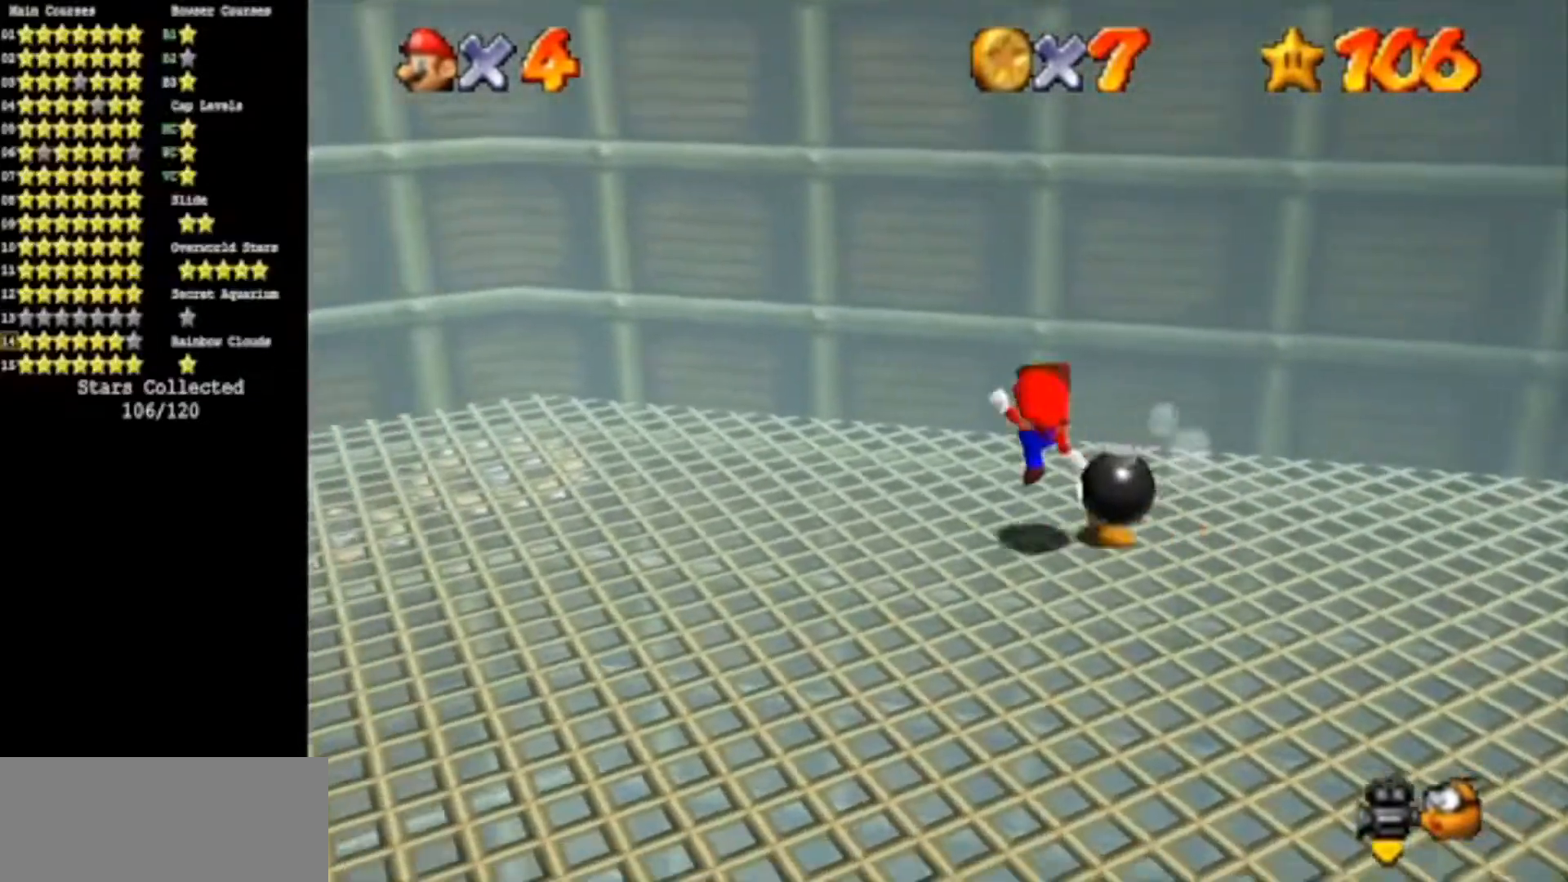
{"buttons": [], "left_stick": "center", "events": [[33, "A", "up"], [67, "B", "up"], [300, "A", "down"], [300, "B", "down"], [417, "A", "up"], [417, "B", "up"], [450, "left_stick", "center"]]}
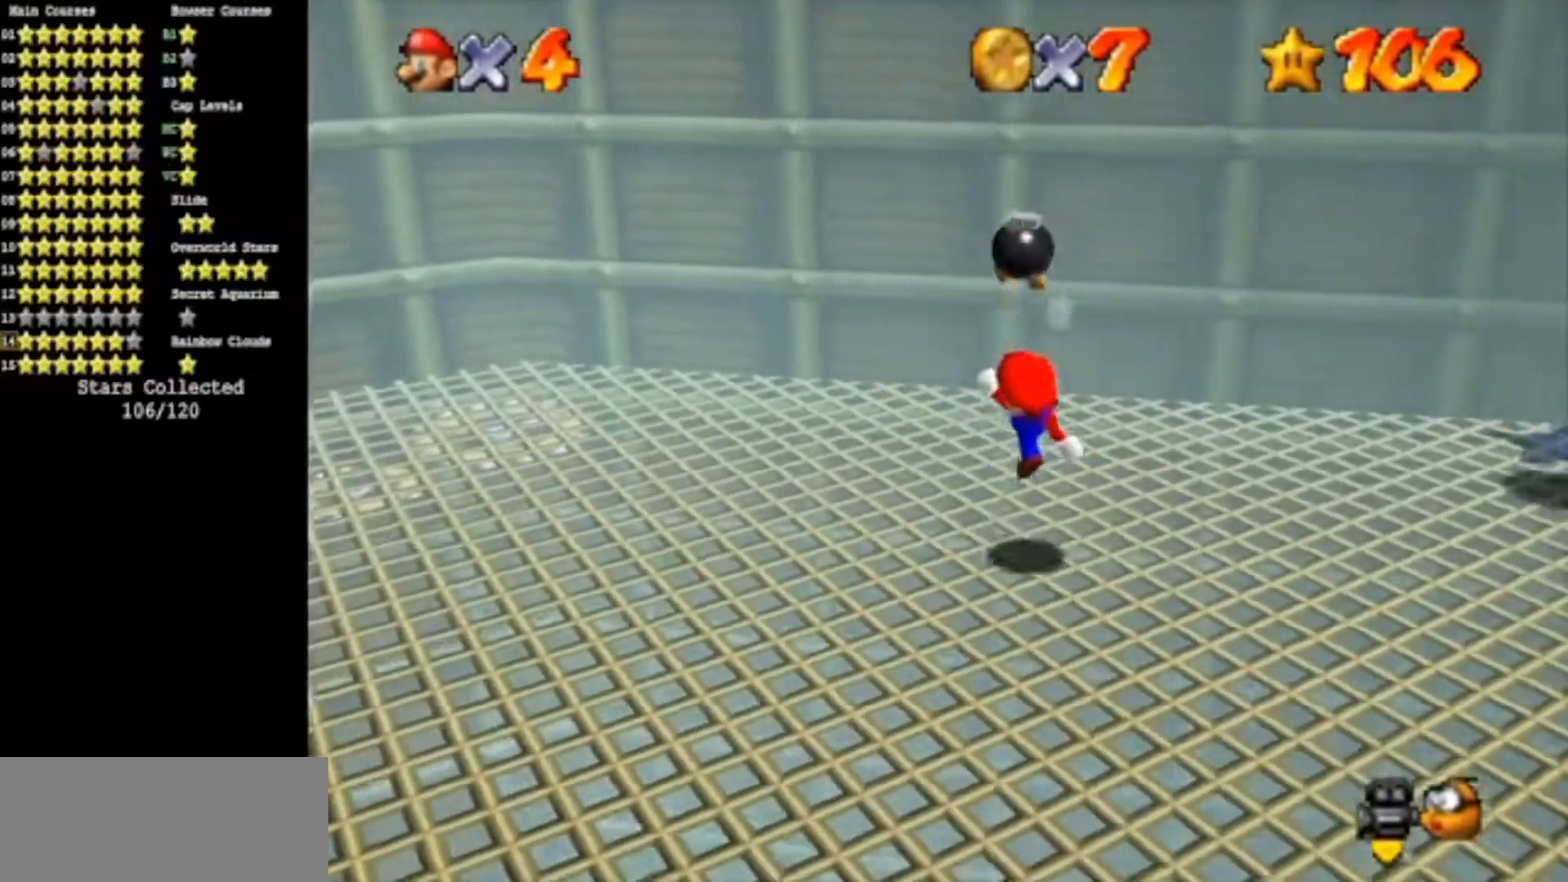
{"buttons": ["A"], "left_stick": "left", "events": [[234, "A", "down"], [384, "left_stick", "down-left"], [484, "left_stick", "left"]]}
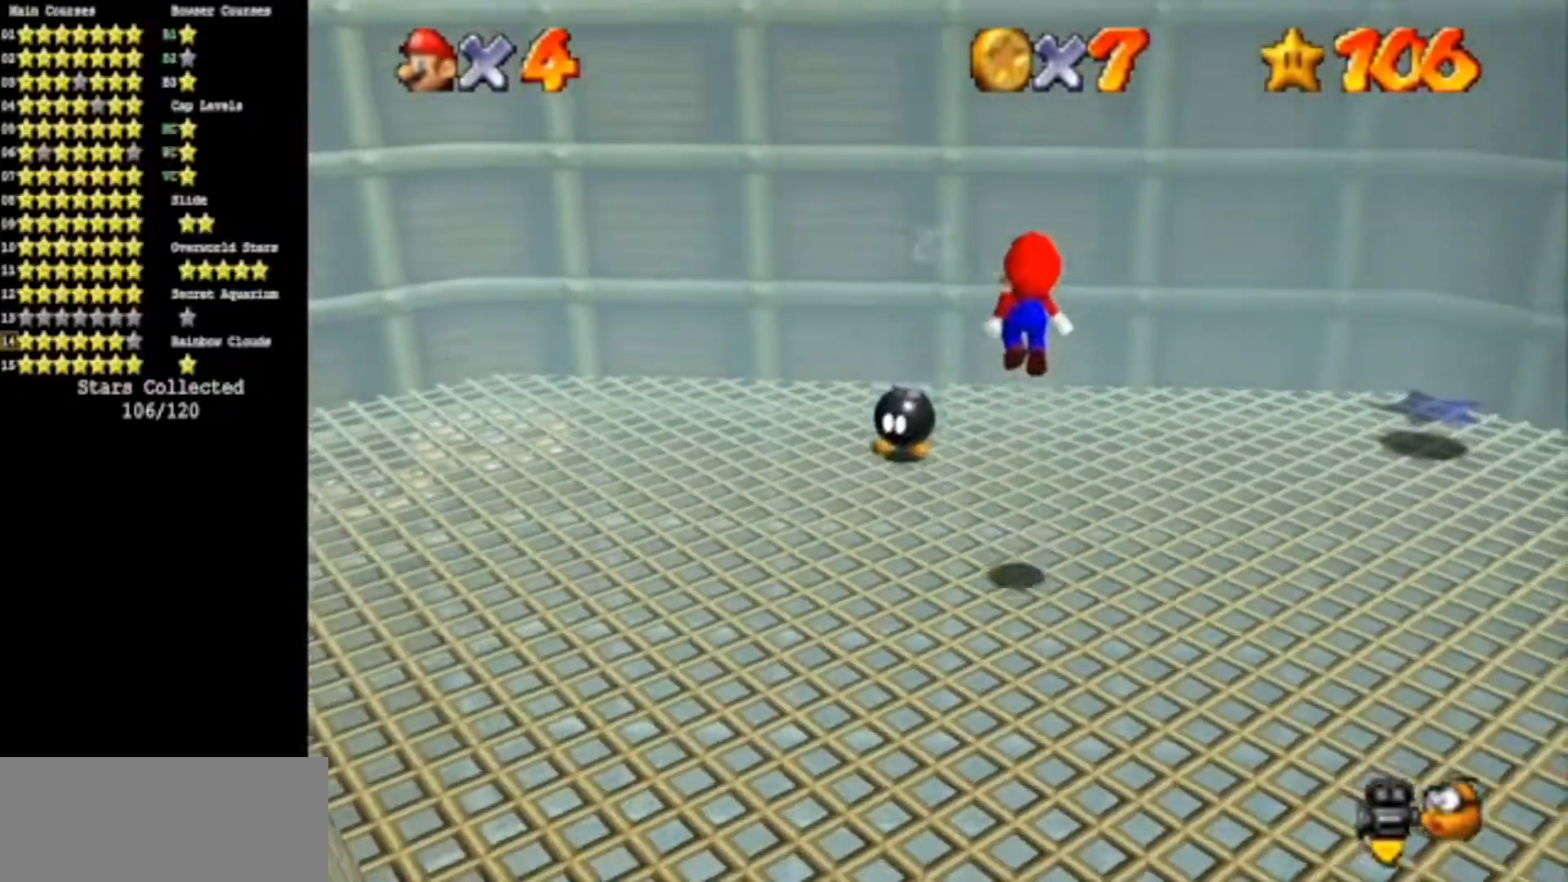
{"buttons": [], "left_stick": "up-left", "events": [[133, "A", "up"], [233, "left_stick", "up-left"]]}
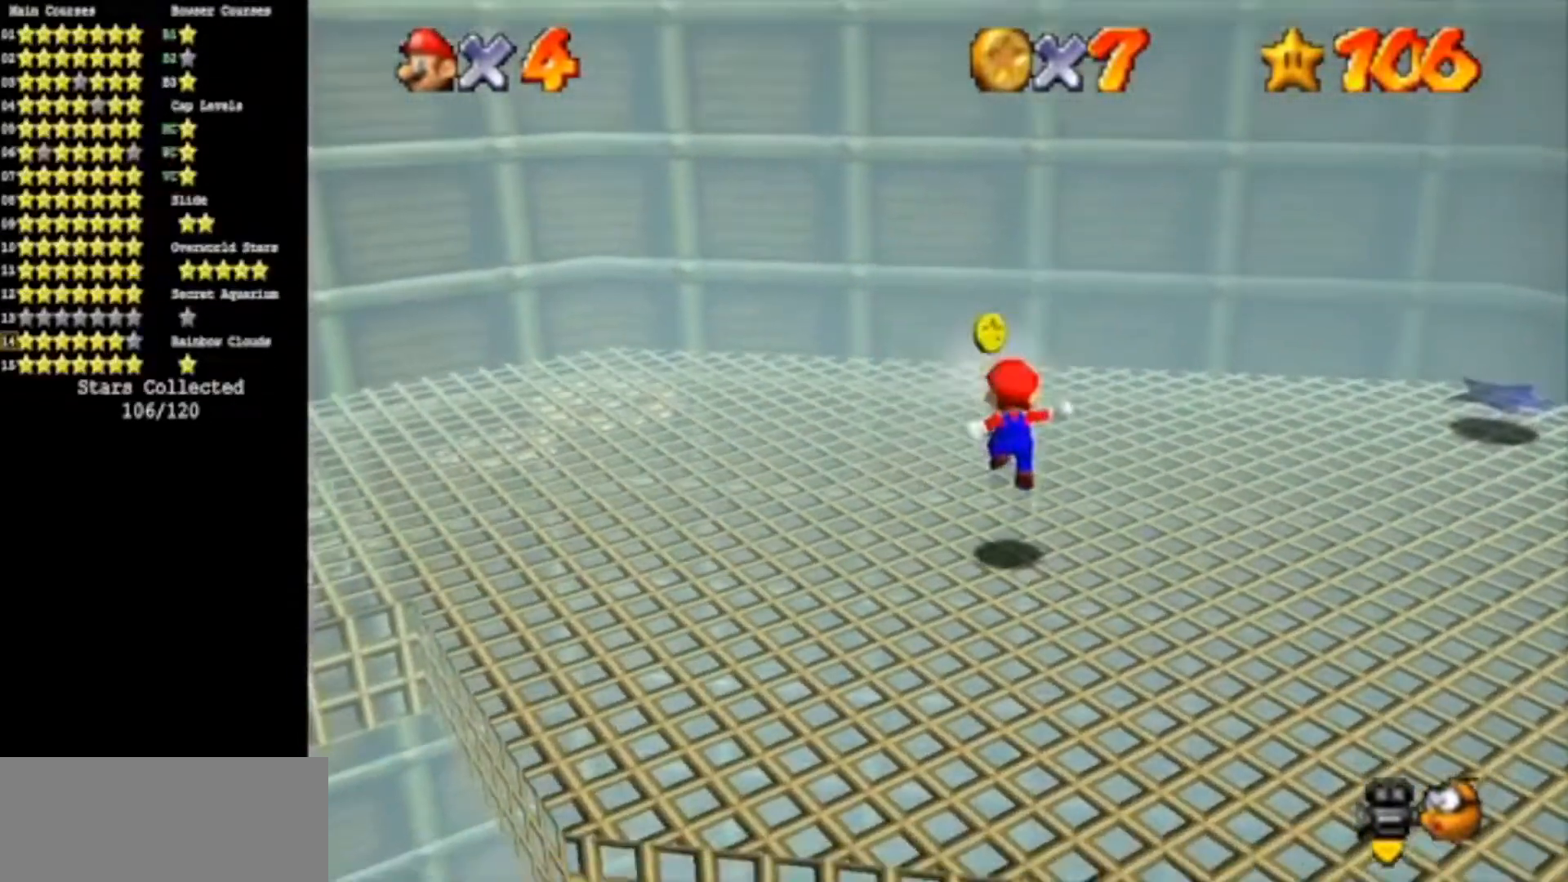
{"buttons": [], "left_stick": "up", "events": [[100, "left_stick", "up"]]}
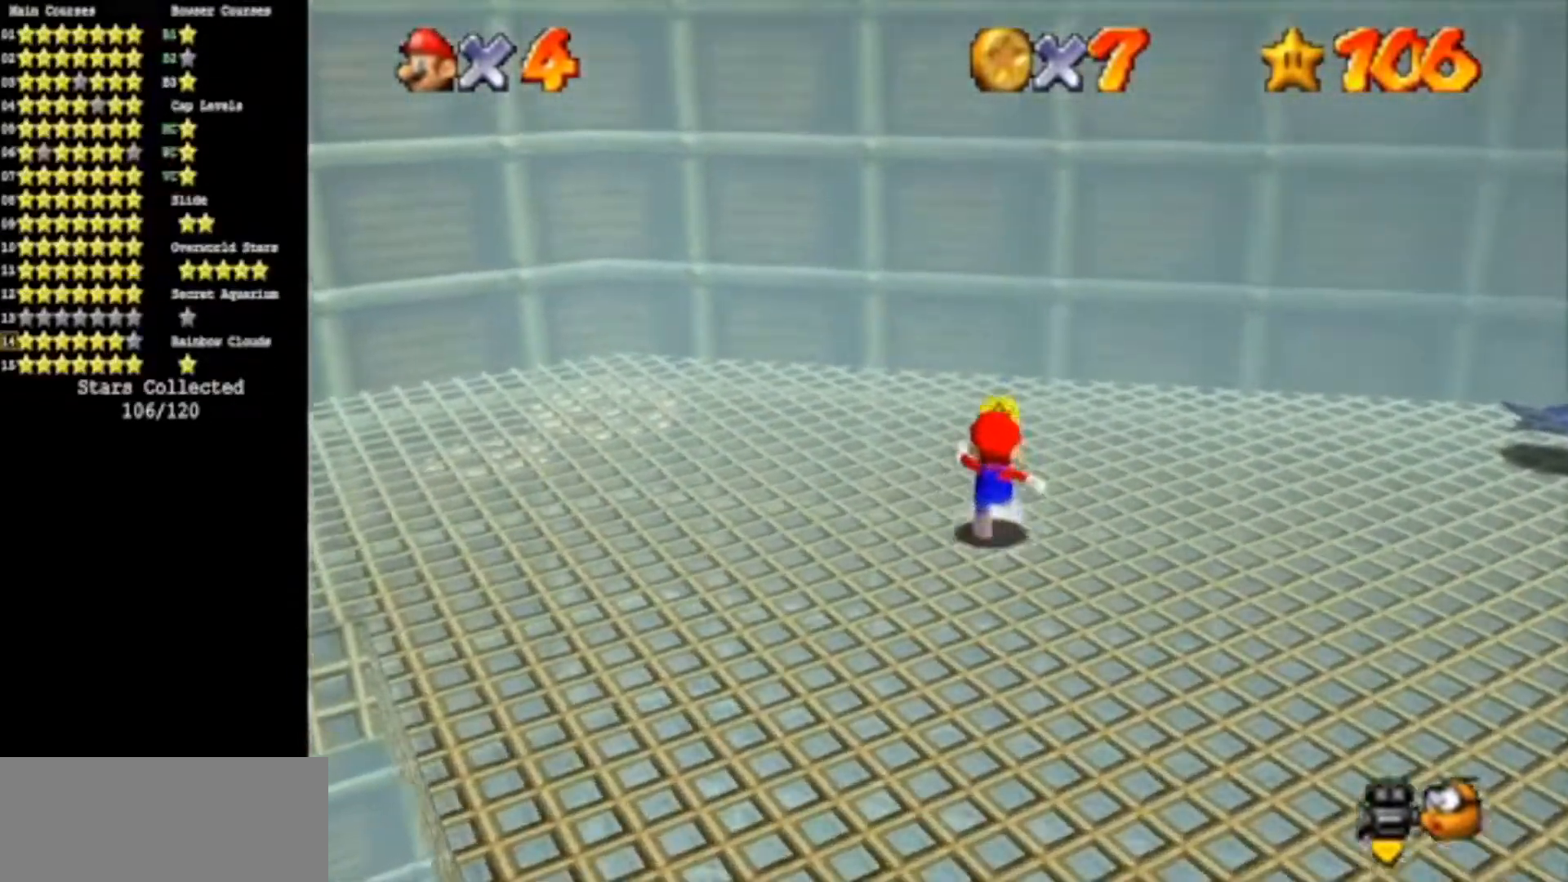
{"buttons": [], "left_stick": "center", "events": [[150, "A", "down"], [150, "B", "down"], [283, "A", "up"], [283, "B", "up"], [383, "left_stick", "center"]]}
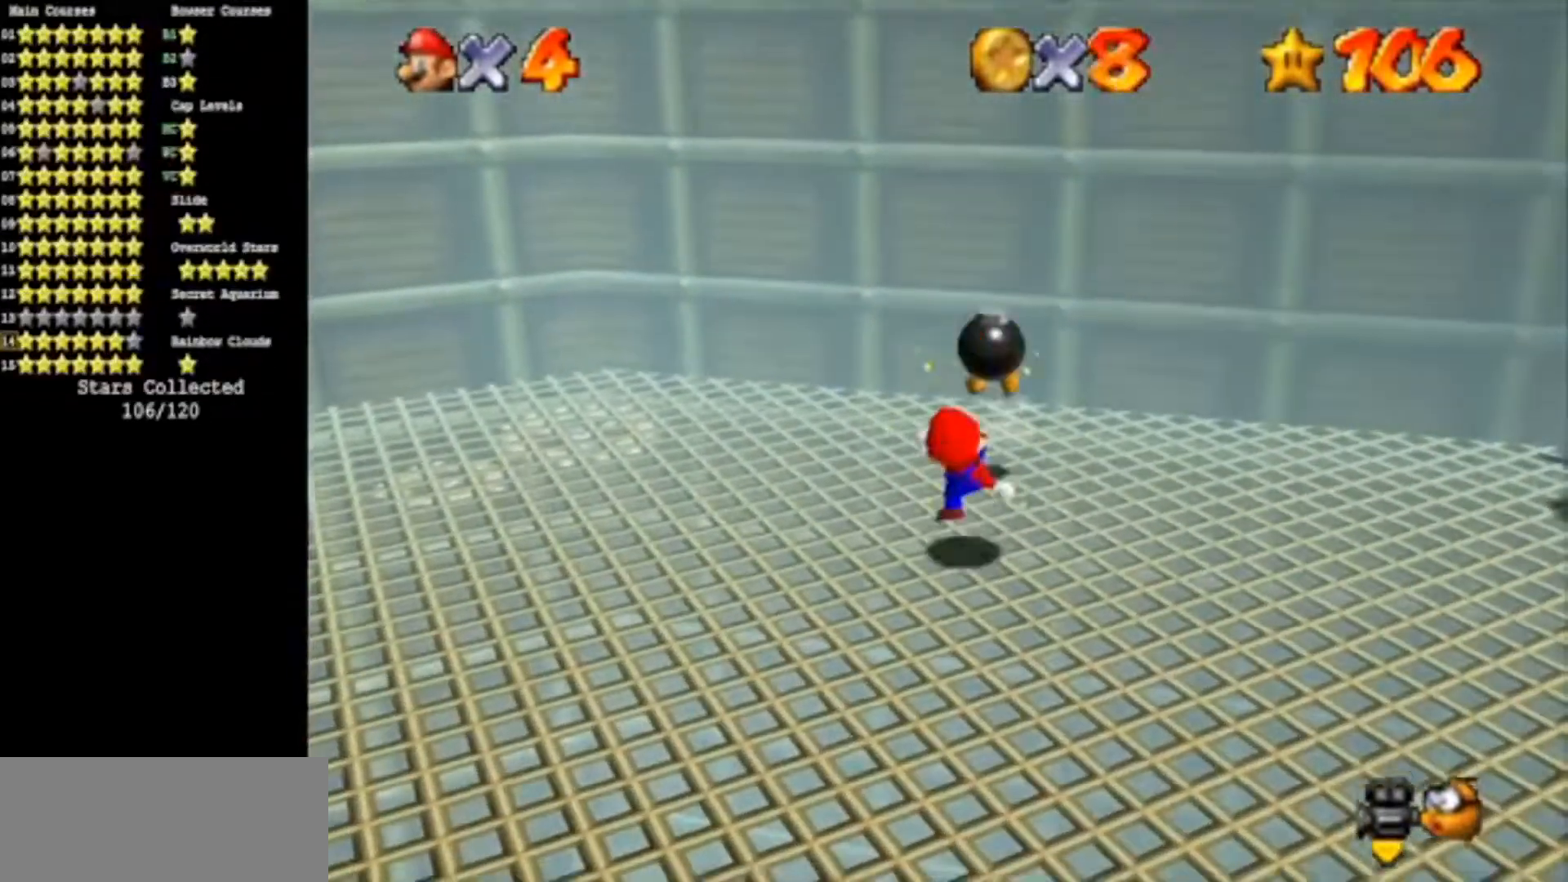
{"buttons": [], "left_stick": "center", "events": []}
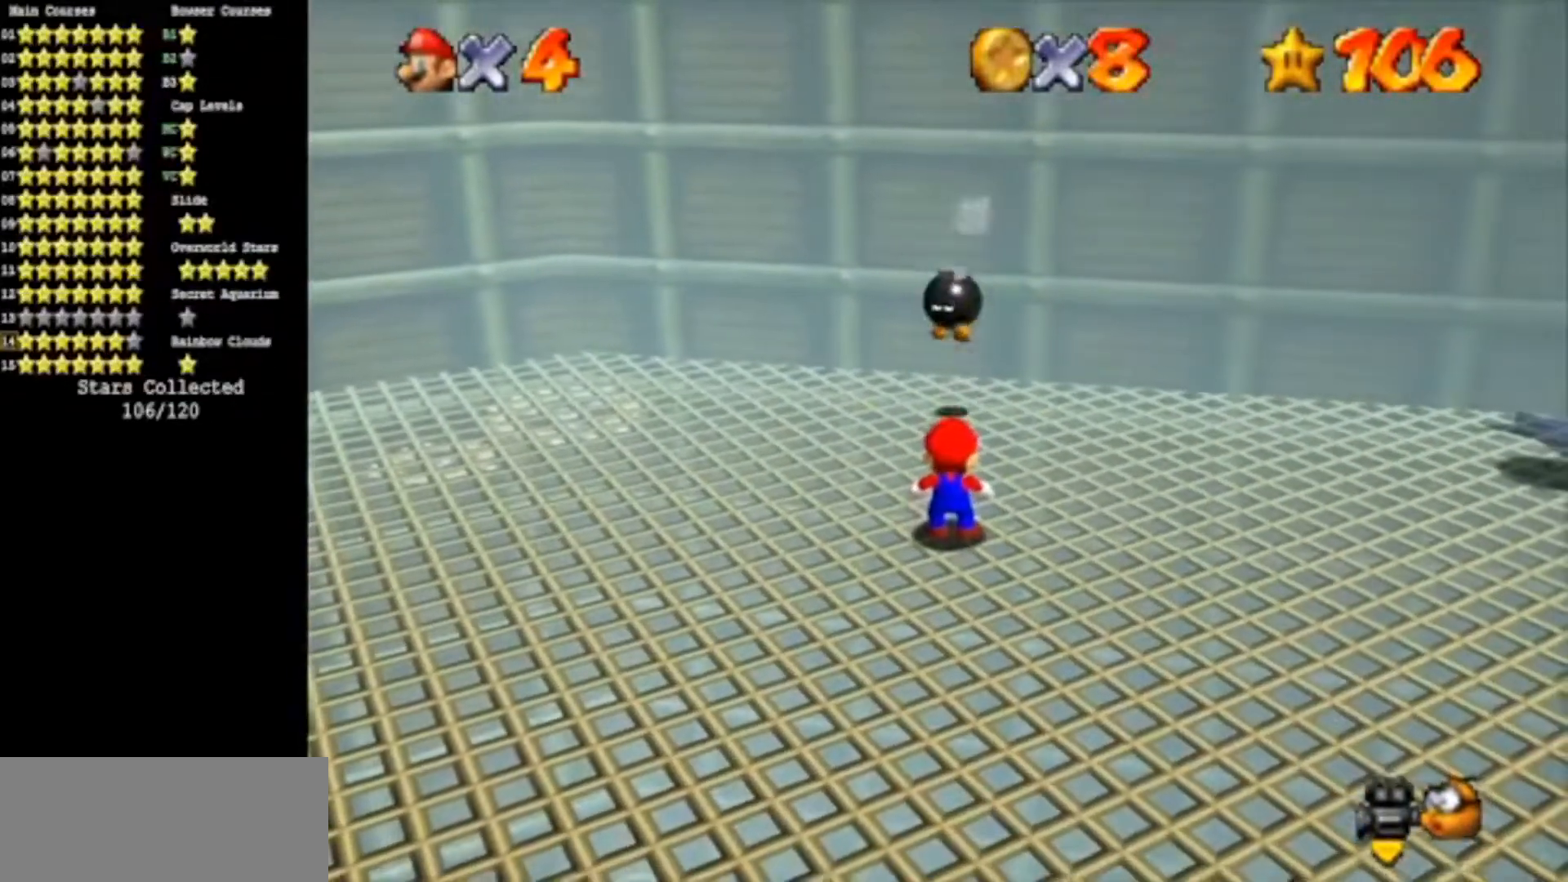
{"buttons": ["A"], "left_stick": "up-left", "events": [[183, "A", "down"], [434, "left_stick", "up-left"]]}
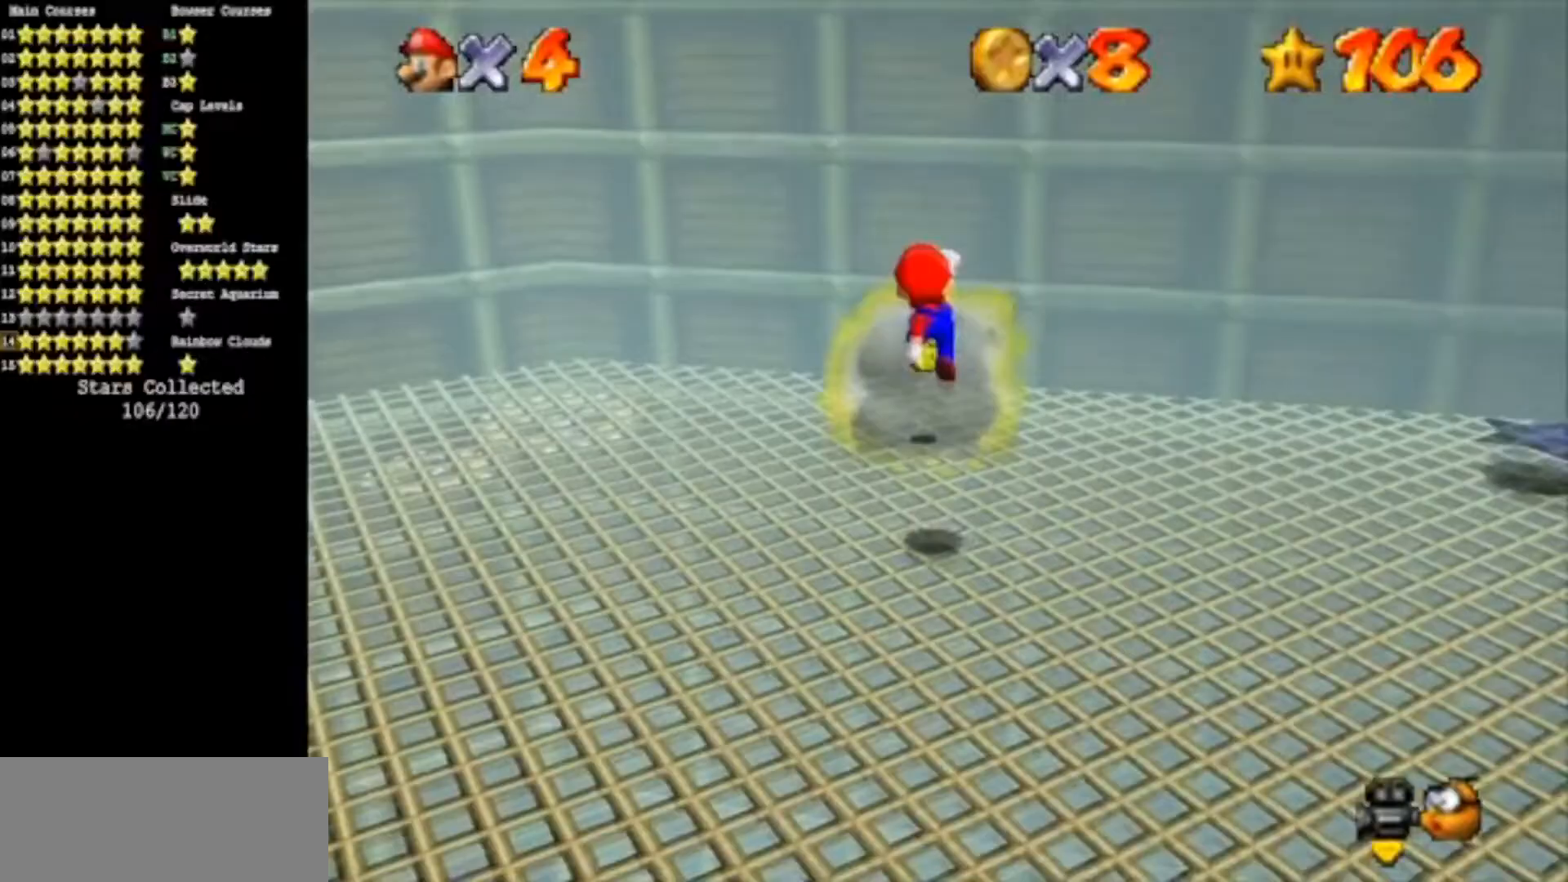
{"buttons": [], "left_stick": "up", "events": [[50, "A", "up"], [284, "left_stick", "up"]]}
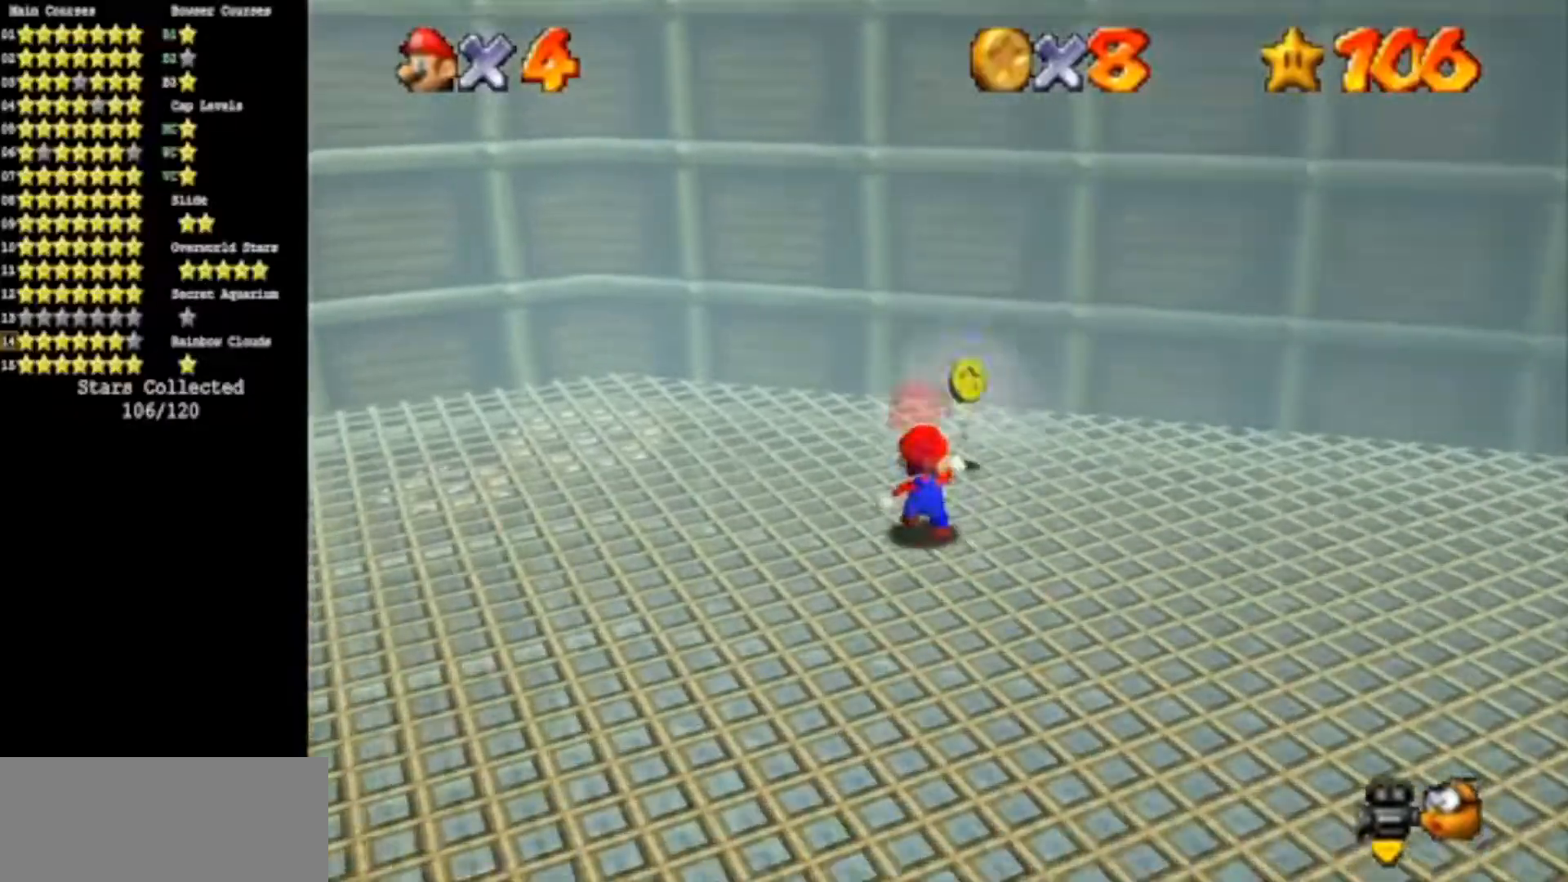
{"buttons": ["A", "B"], "left_stick": "center", "events": [[16, "A", "down"], [16, "B", "down"], [100, "A", "up"], [100, "B", "up"], [267, "left_stick", "center"], [450, "A", "down"], [450, "B", "down"]]}
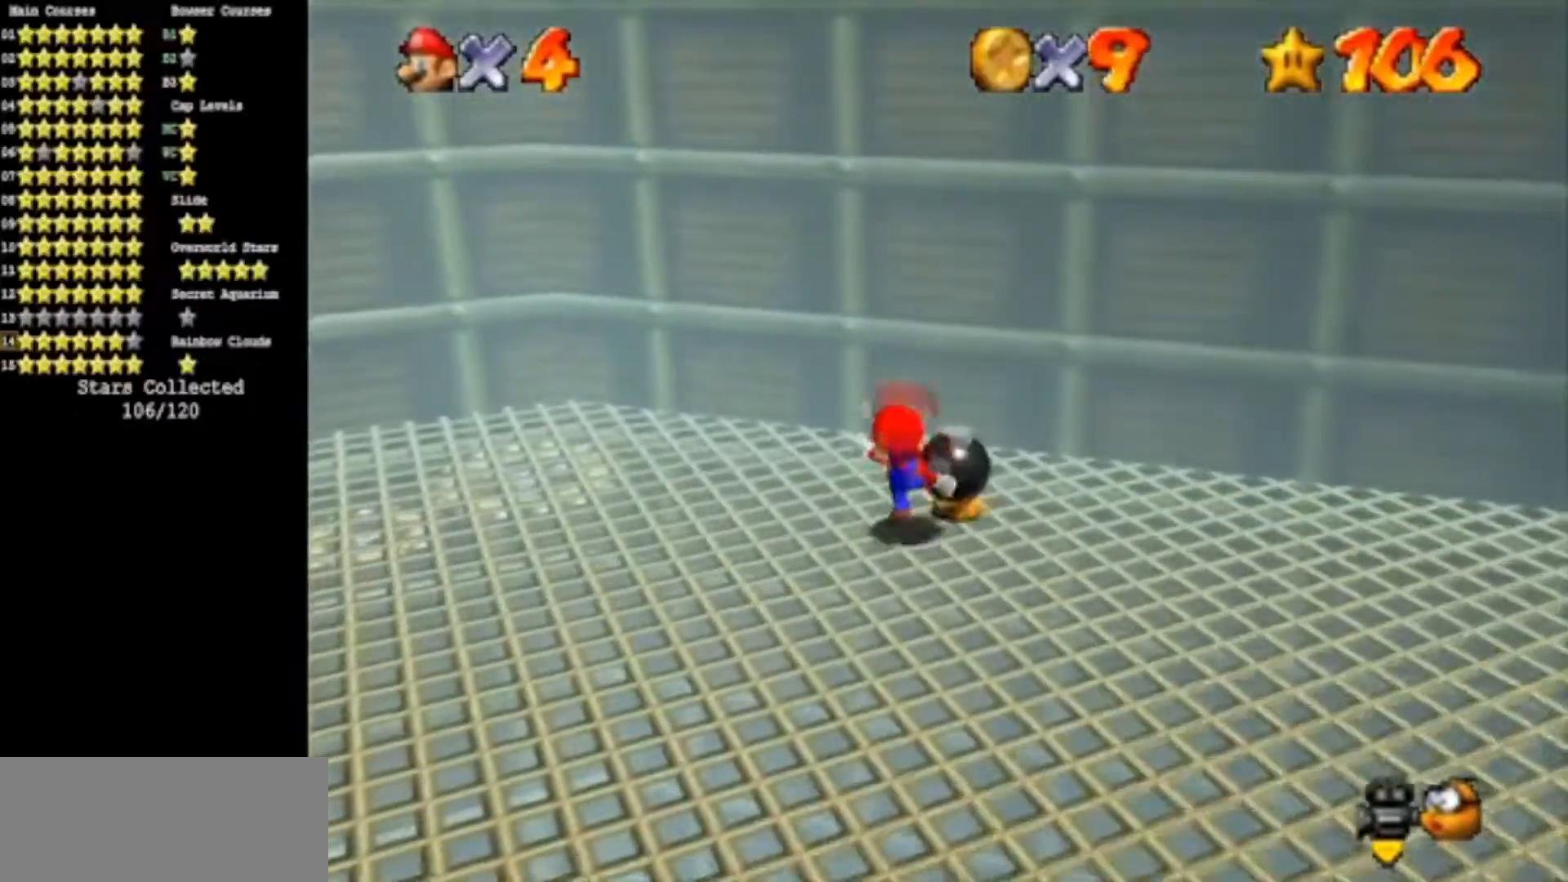
{"buttons": ["A"], "left_stick": "down", "events": [[67, "A", "up"], [67, "B", "up"], [134, "left_stick", "down"], [367, "A", "down"]]}
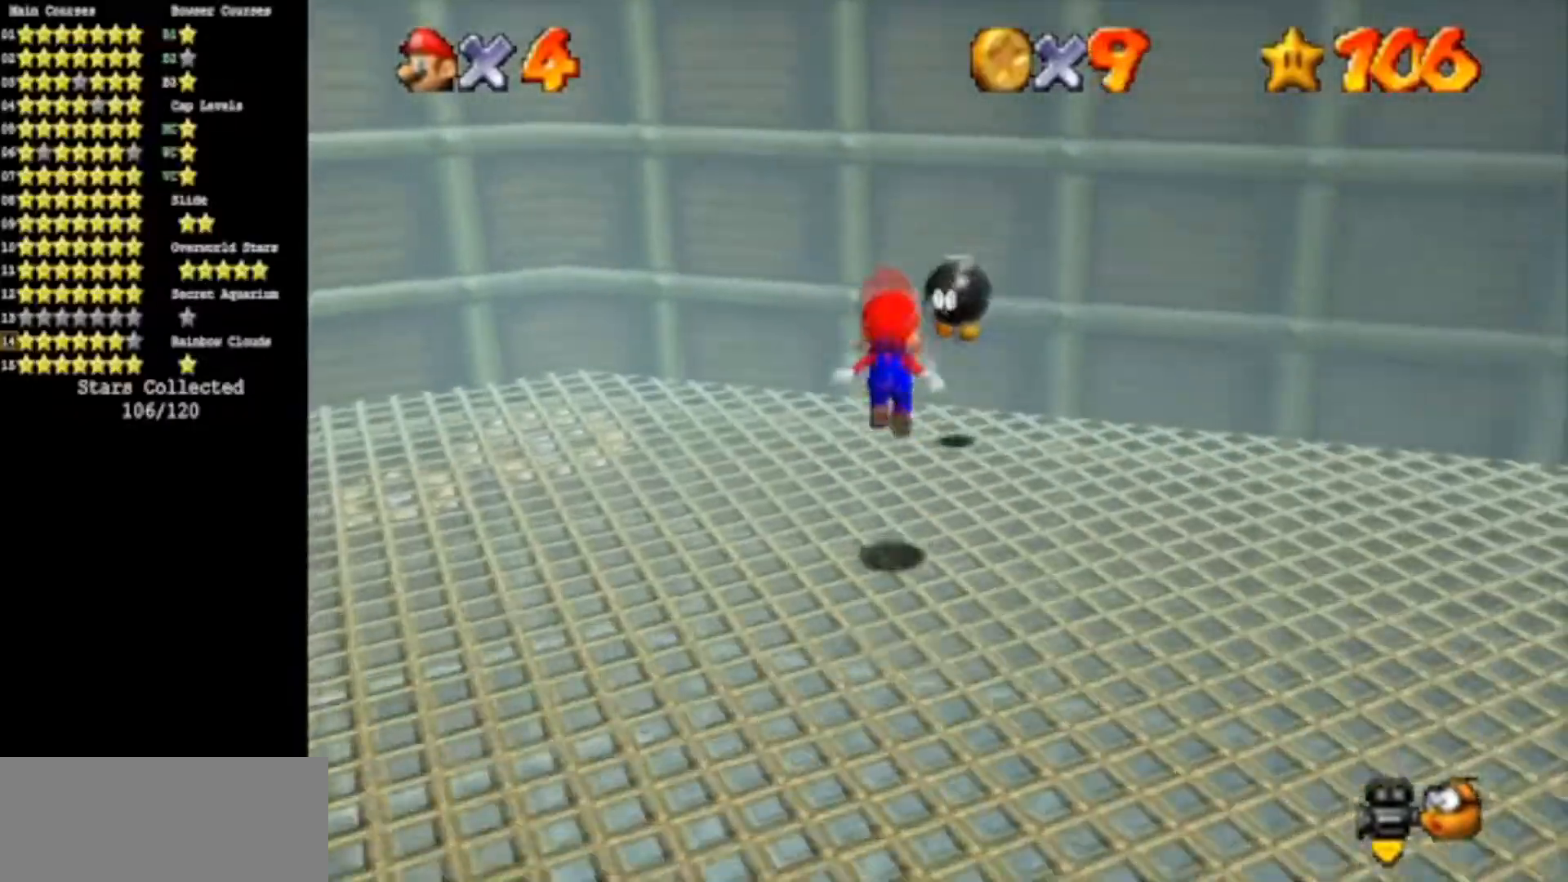
{"buttons": ["B"], "left_stick": "up", "events": [[250, "left_stick", "center"], [283, "A", "up"], [417, "left_stick", "up"], [500, "B", "down"]]}
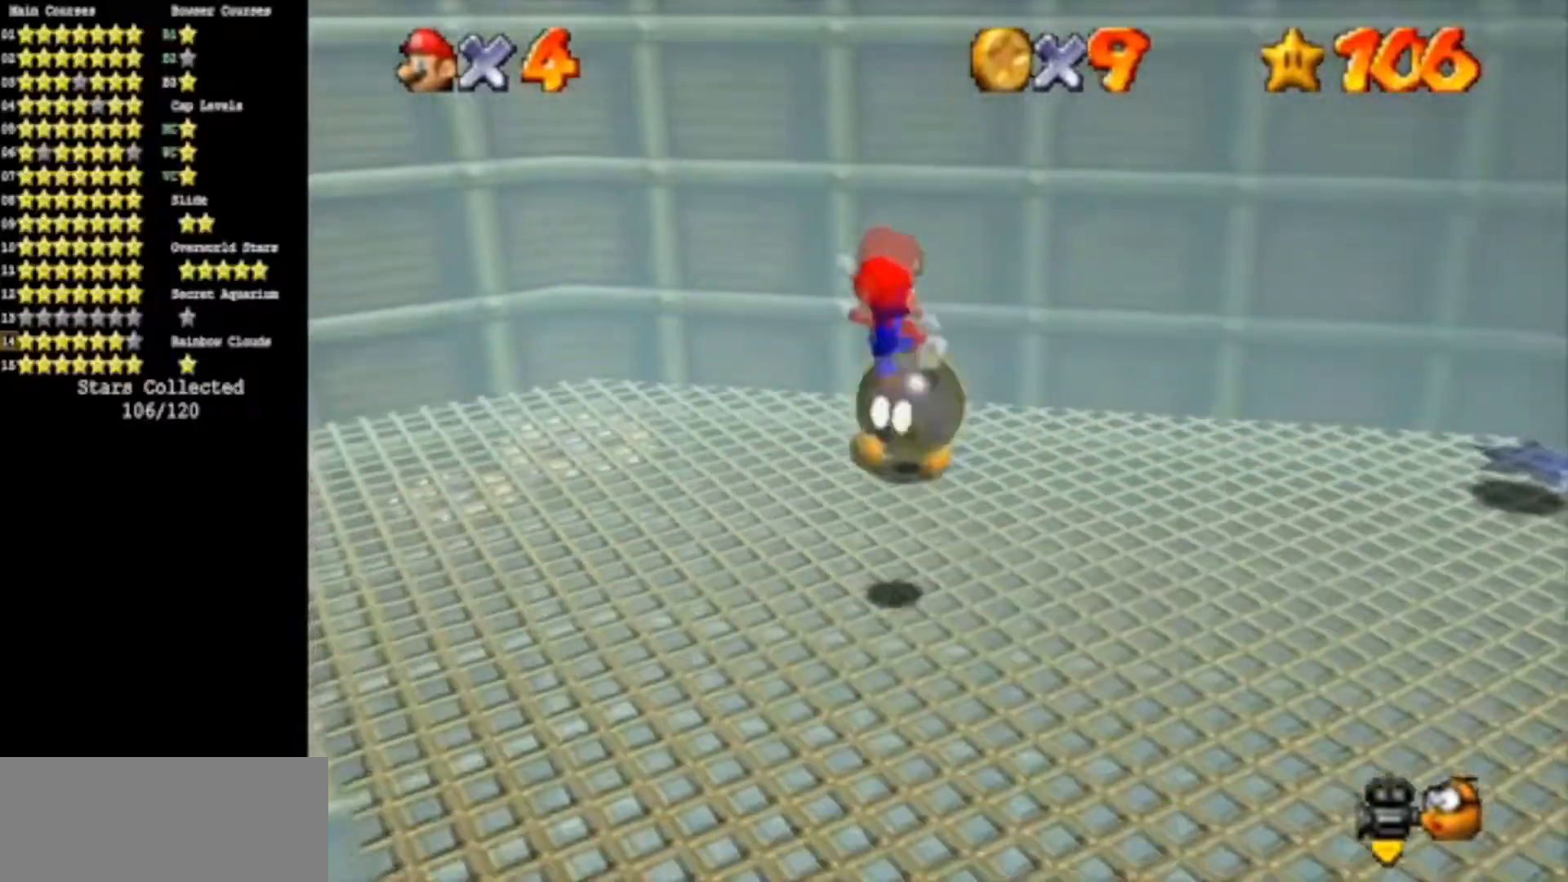
{"buttons": [], "left_stick": "up", "events": [[84, "B", "up"]]}
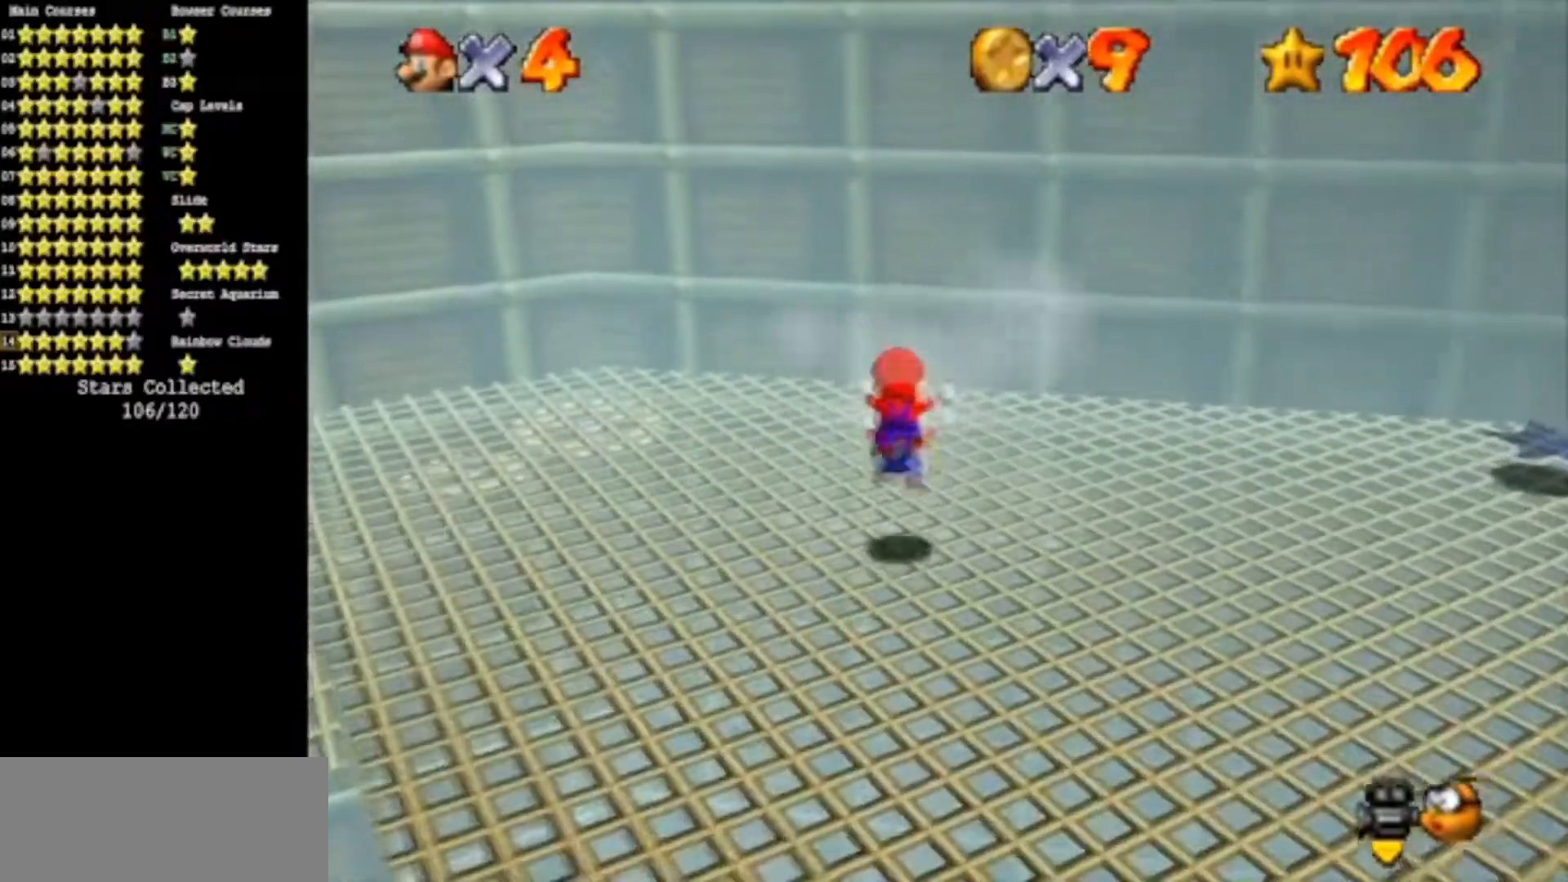
{"buttons": [], "left_stick": "center", "events": [[217, "A", "down"], [217, "B", "down"], [267, "left_stick", "up-right"], [367, "A", "up"], [367, "B", "up"], [367, "left_stick", "center"]]}